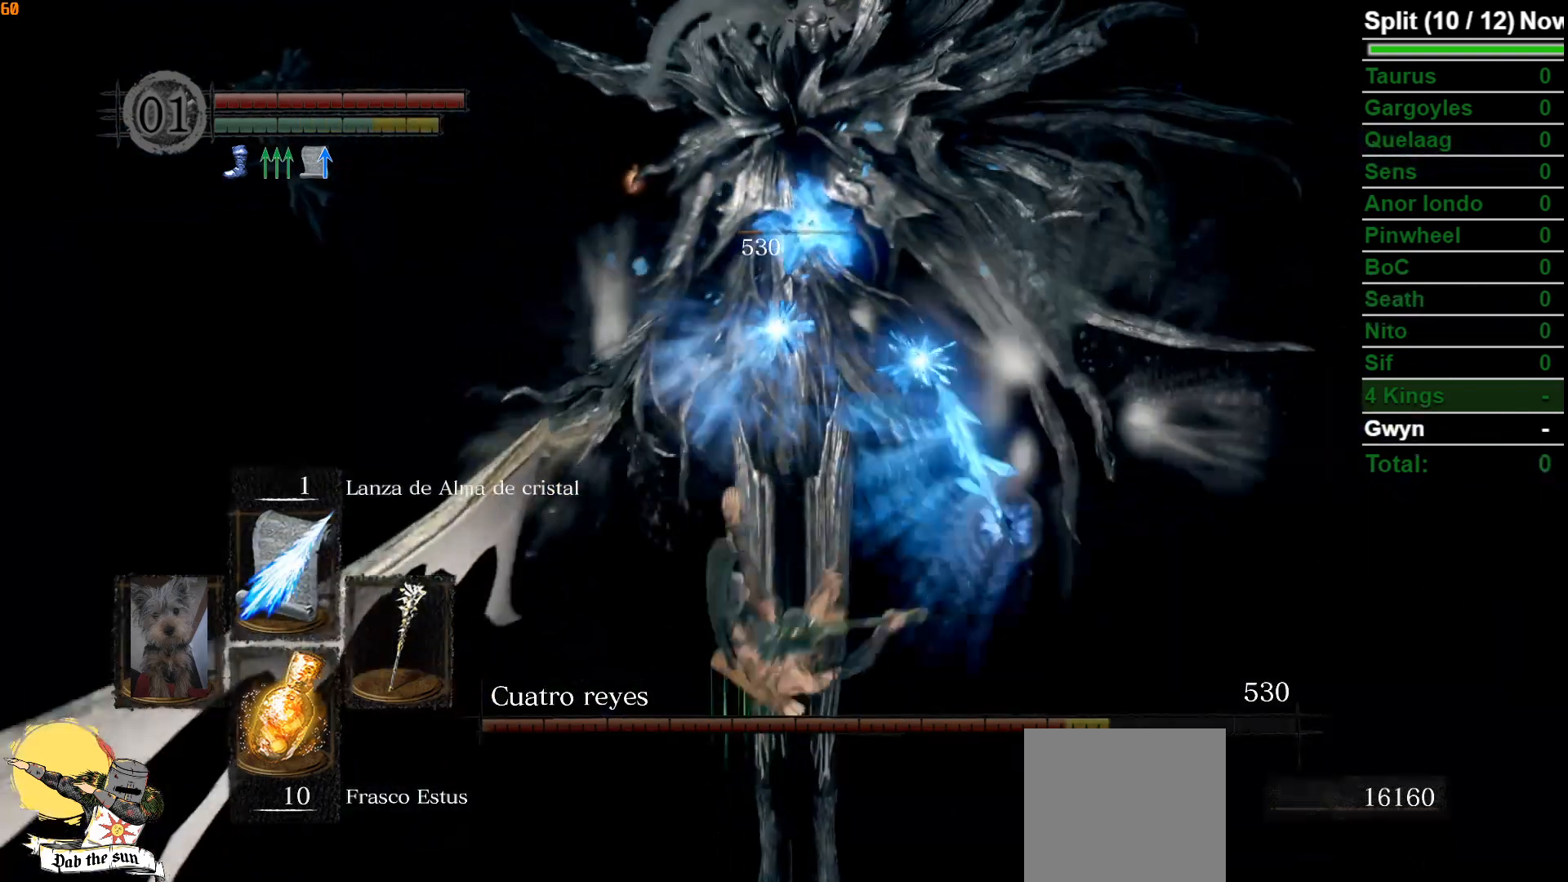
Gameplay with a controller (Xbox layout); each line is a JSON object with the inputs held at the frame after it. "events" lists button and stick changes between this image and that frame as [ms after this image, input, new state], when the widget could be followed in between.
{"buttons": [], "left_stick": "up", "right_stick": "center", "events": [[167, "R1", "down"], [317, "R1", "up"]]}
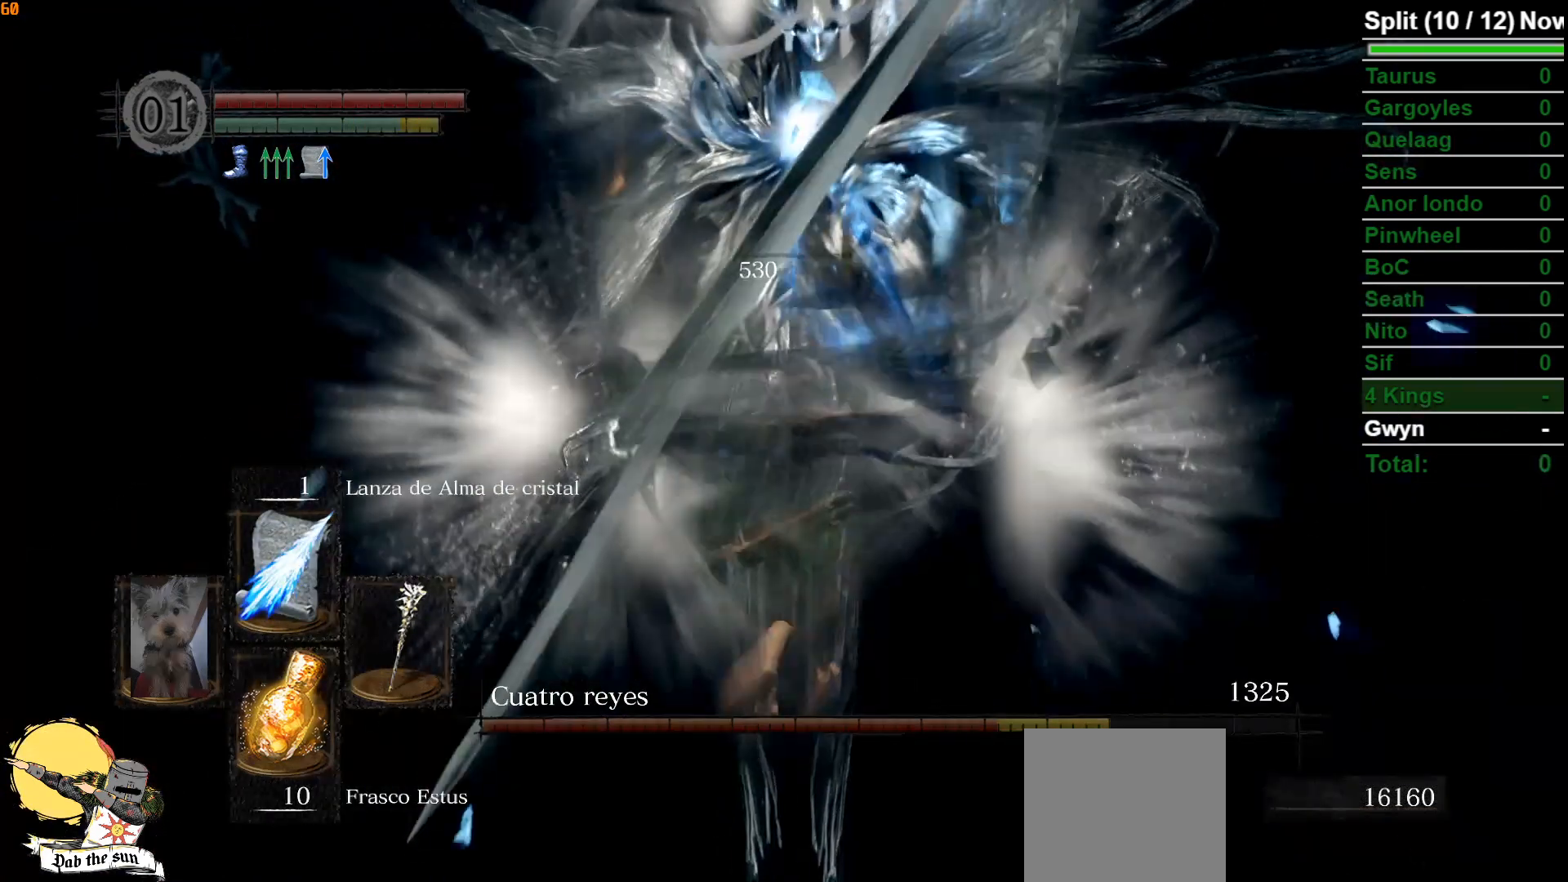
{"buttons": [], "left_stick": "up", "right_stick": "center", "events": []}
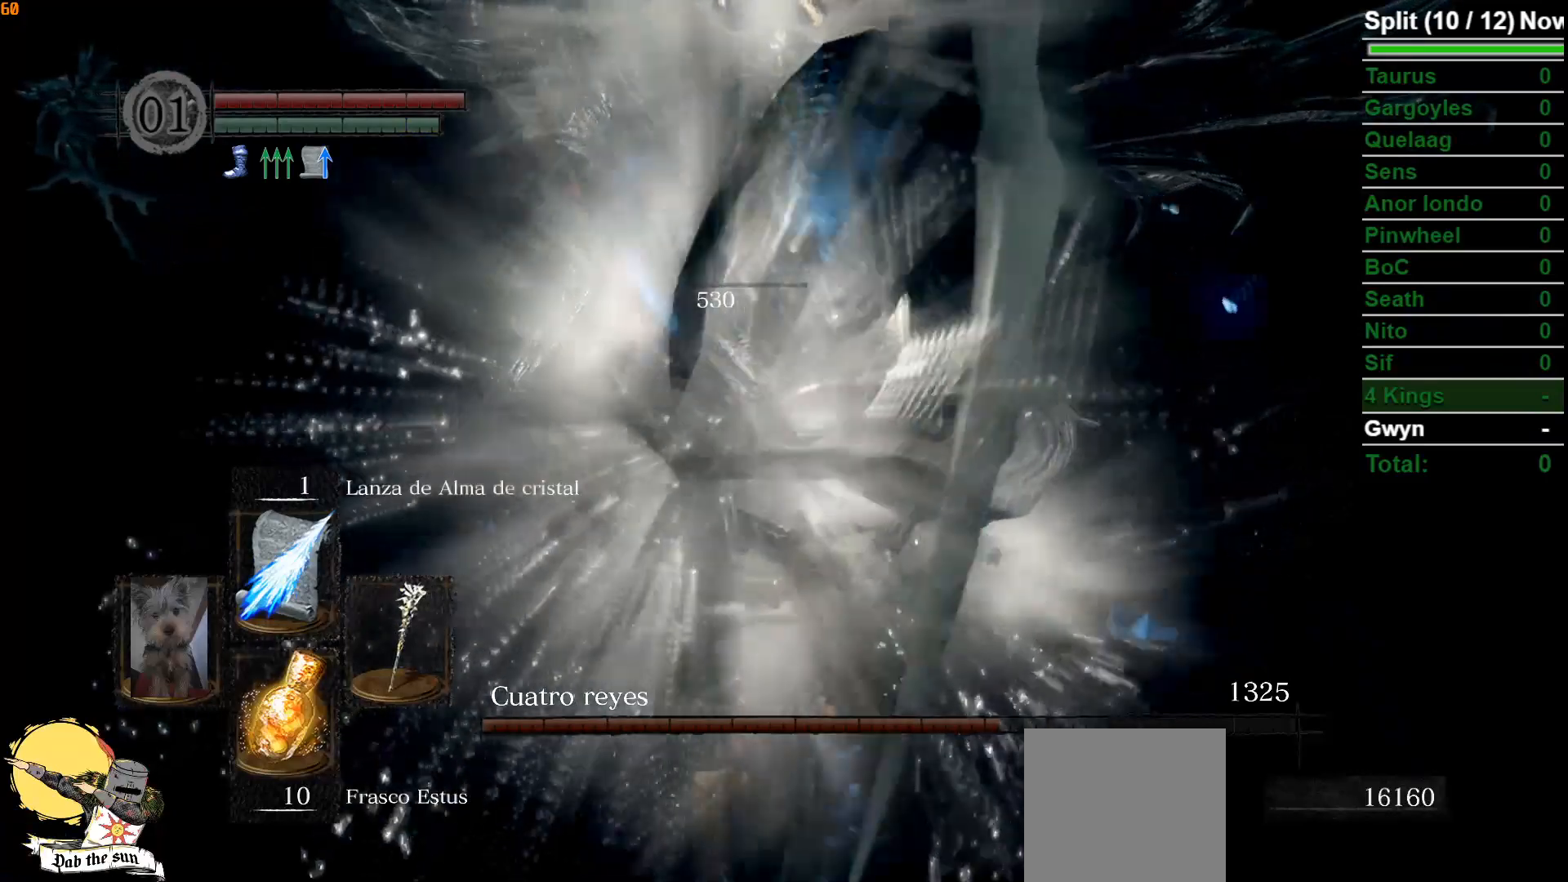
{"buttons": [], "left_stick": "center", "right_stick": "center", "events": [[233, "left_stick", "center"]]}
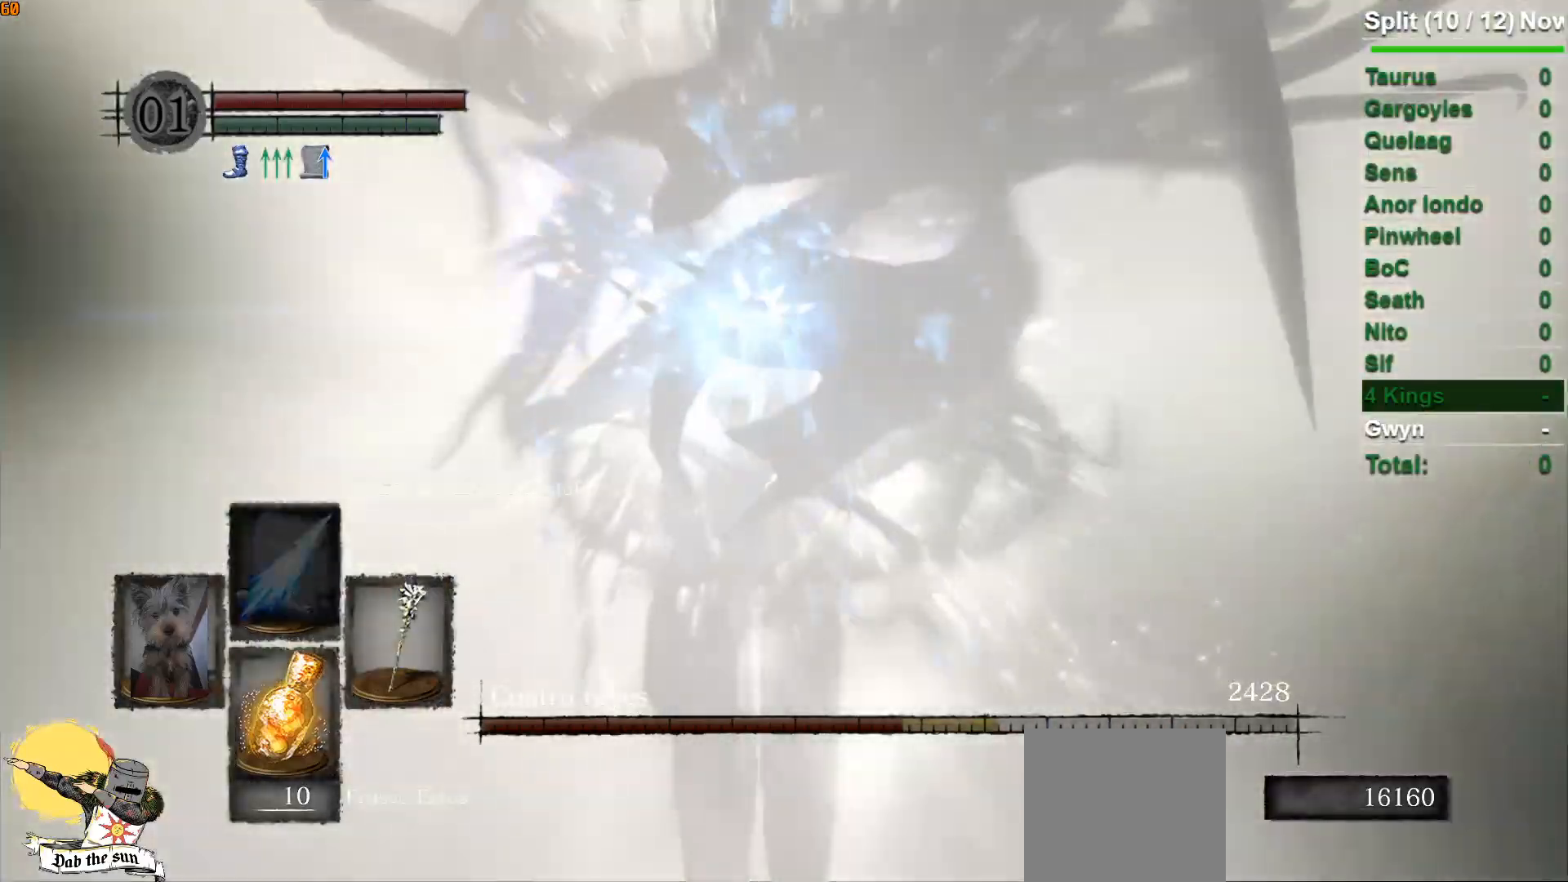
{"buttons": [], "left_stick": "up-left", "right_stick": "center", "events": [[117, "DPAD_UP", "down"], [217, "right_stick", "left"], [233, "DPAD_UP", "up"], [417, "left_stick", "up-left"], [483, "right_stick", "center"]]}
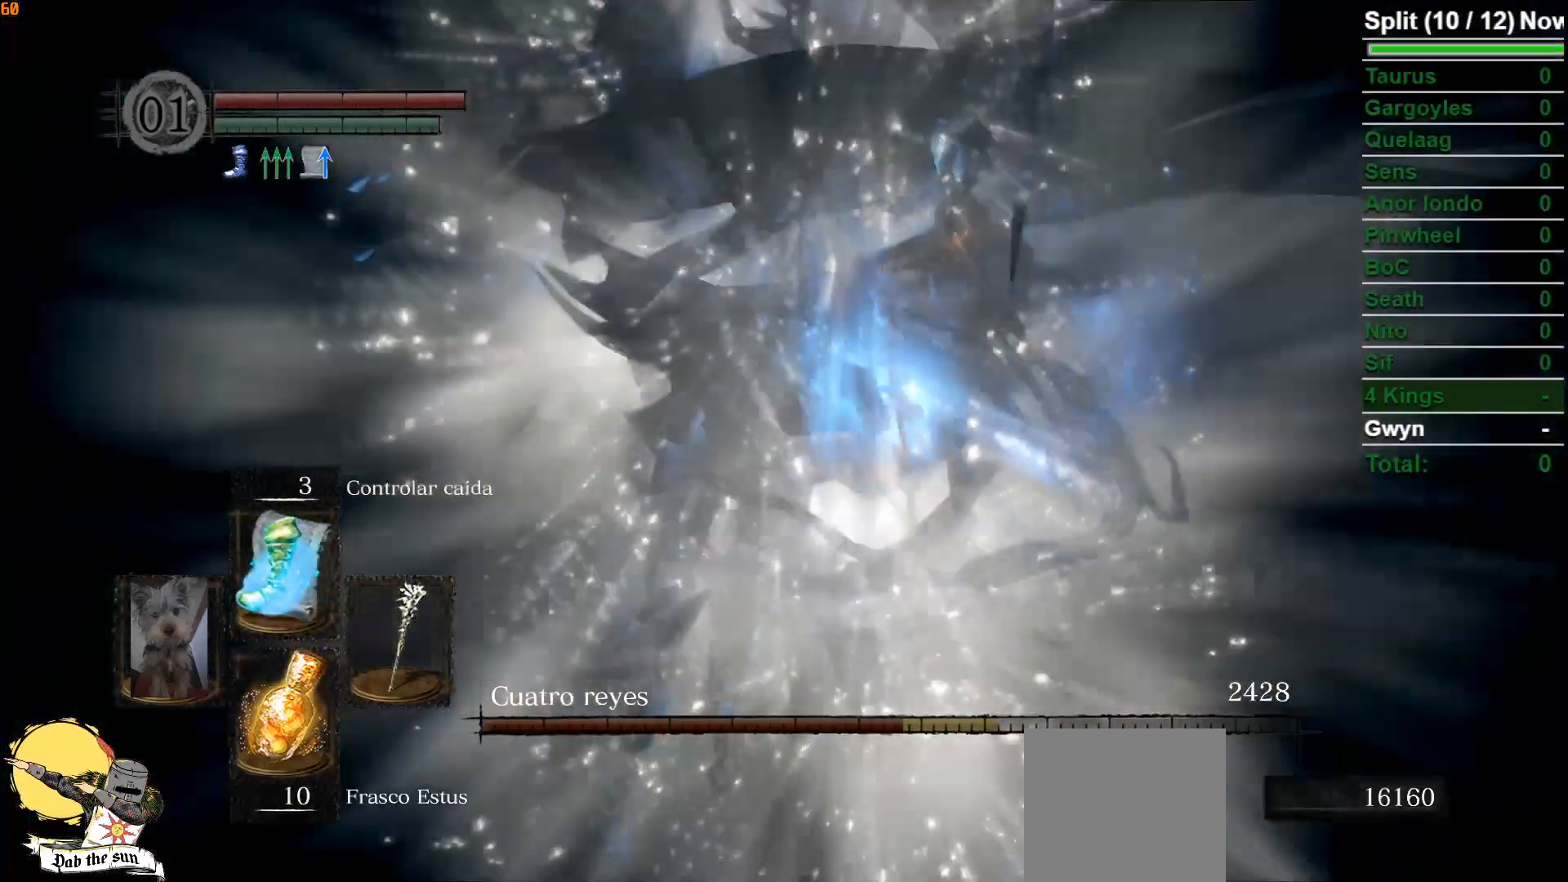
{"buttons": [], "left_stick": "down-left", "right_stick": "center", "events": [[133, "left_stick", "left"], [150, "DPAD_UP", "down"], [233, "DPAD_UP", "up"], [383, "left_stick", "down-left"]]}
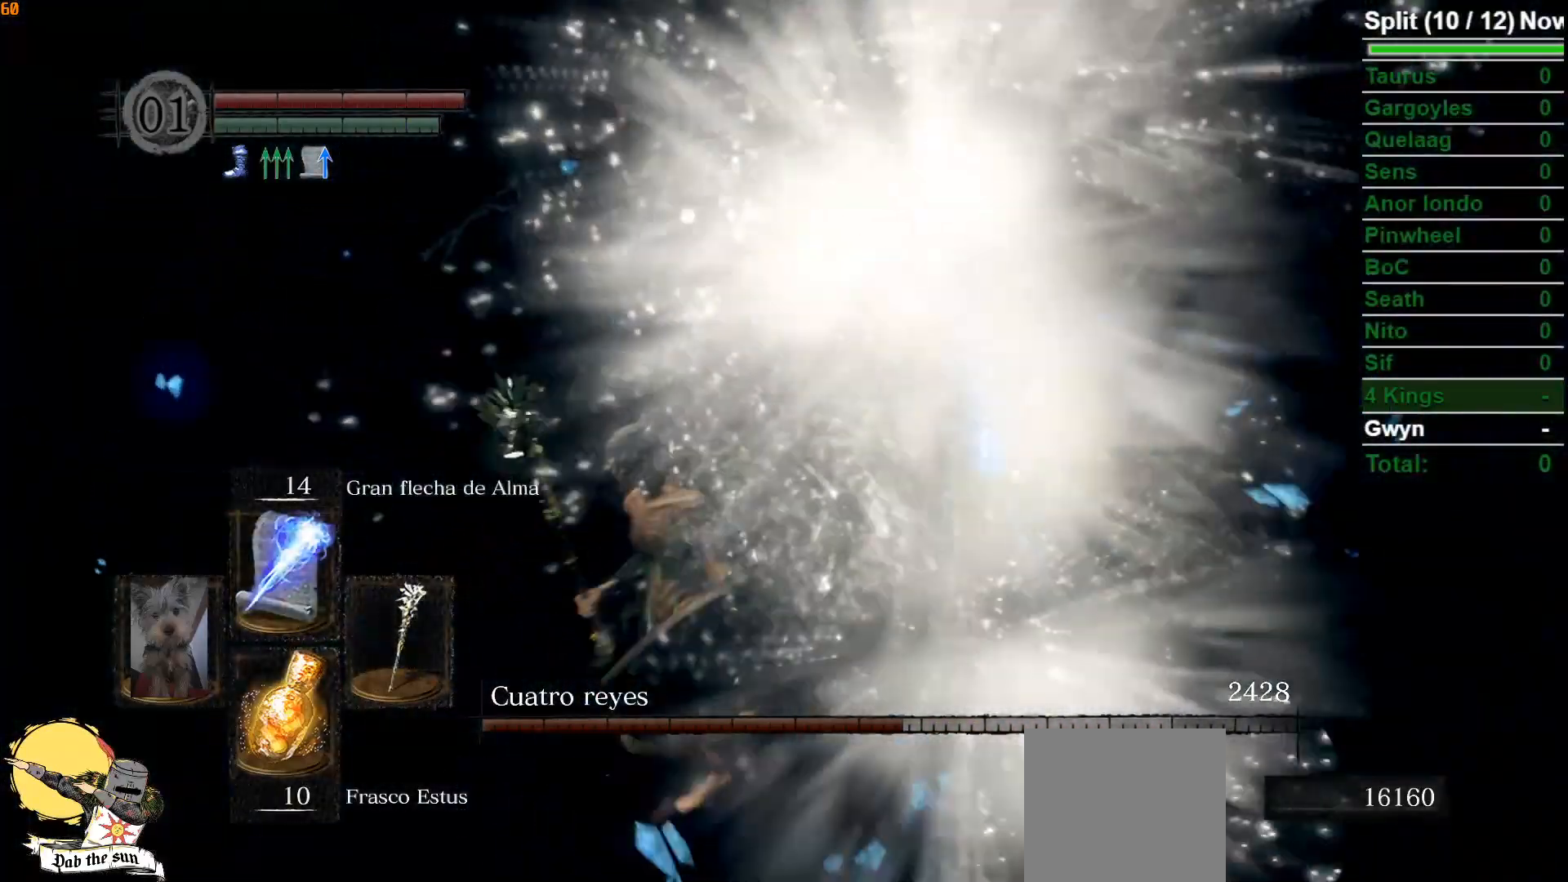
{"buttons": [], "left_stick": "down-left", "right_stick": "center", "events": [[50, "DPAD_UP", "down"], [133, "DPAD_UP", "up"], [333, "right_stick", "right"], [433, "right_stick", "center"]]}
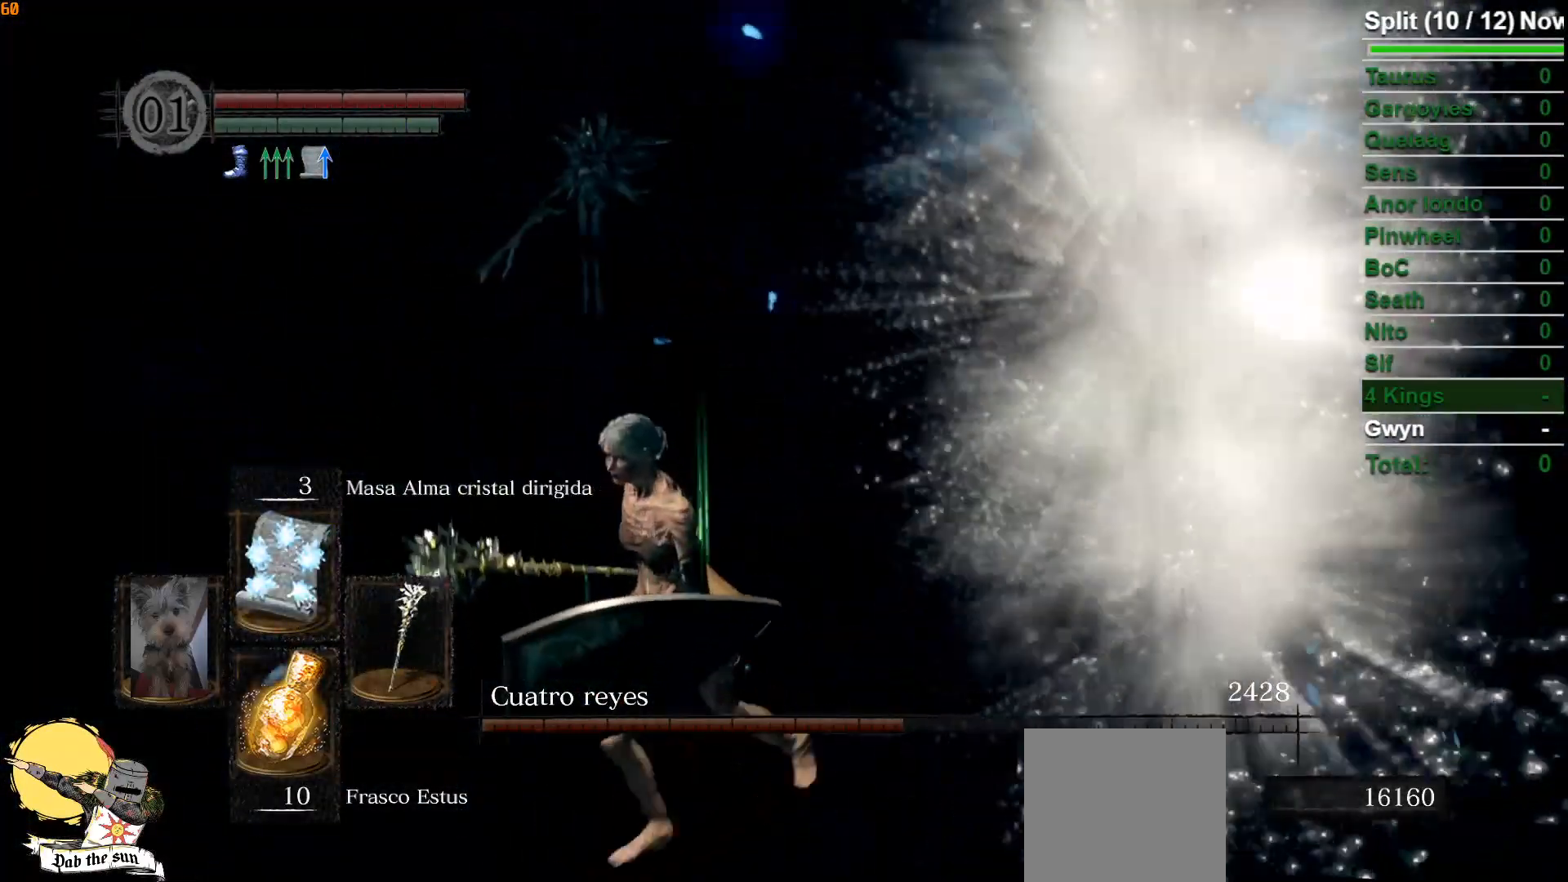
{"buttons": [], "left_stick": "down-left", "right_stick": "center", "events": [[100, "R1", "down"], [183, "R1", "up"]]}
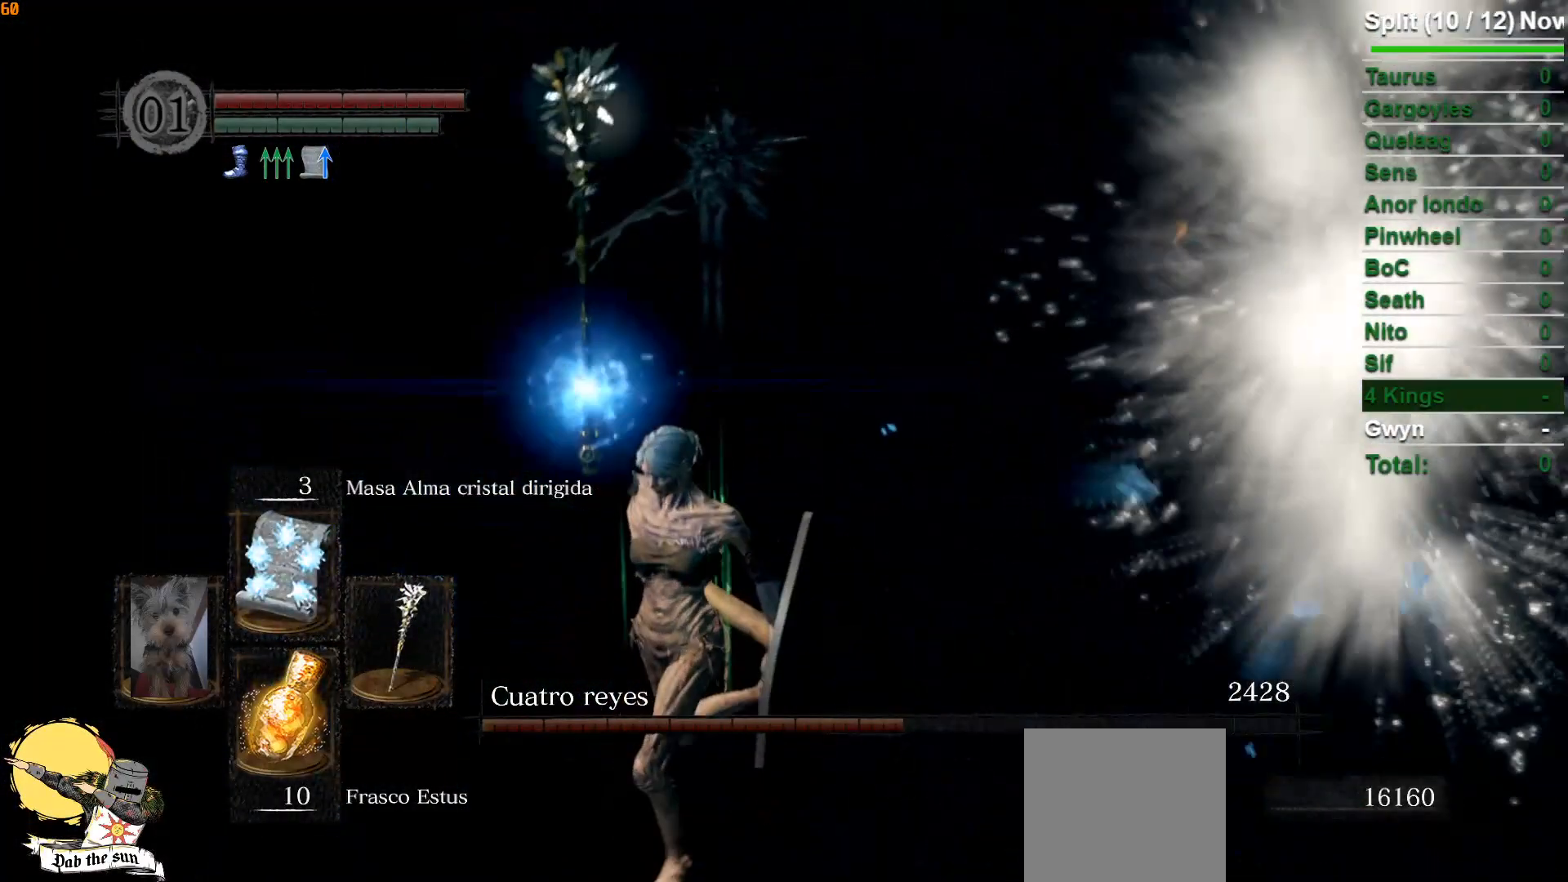
{"buttons": [], "left_stick": "center", "right_stick": "center", "events": [[117, "DPAD_UP", "down"], [167, "left_stick", "center"], [217, "DPAD_UP", "up"]]}
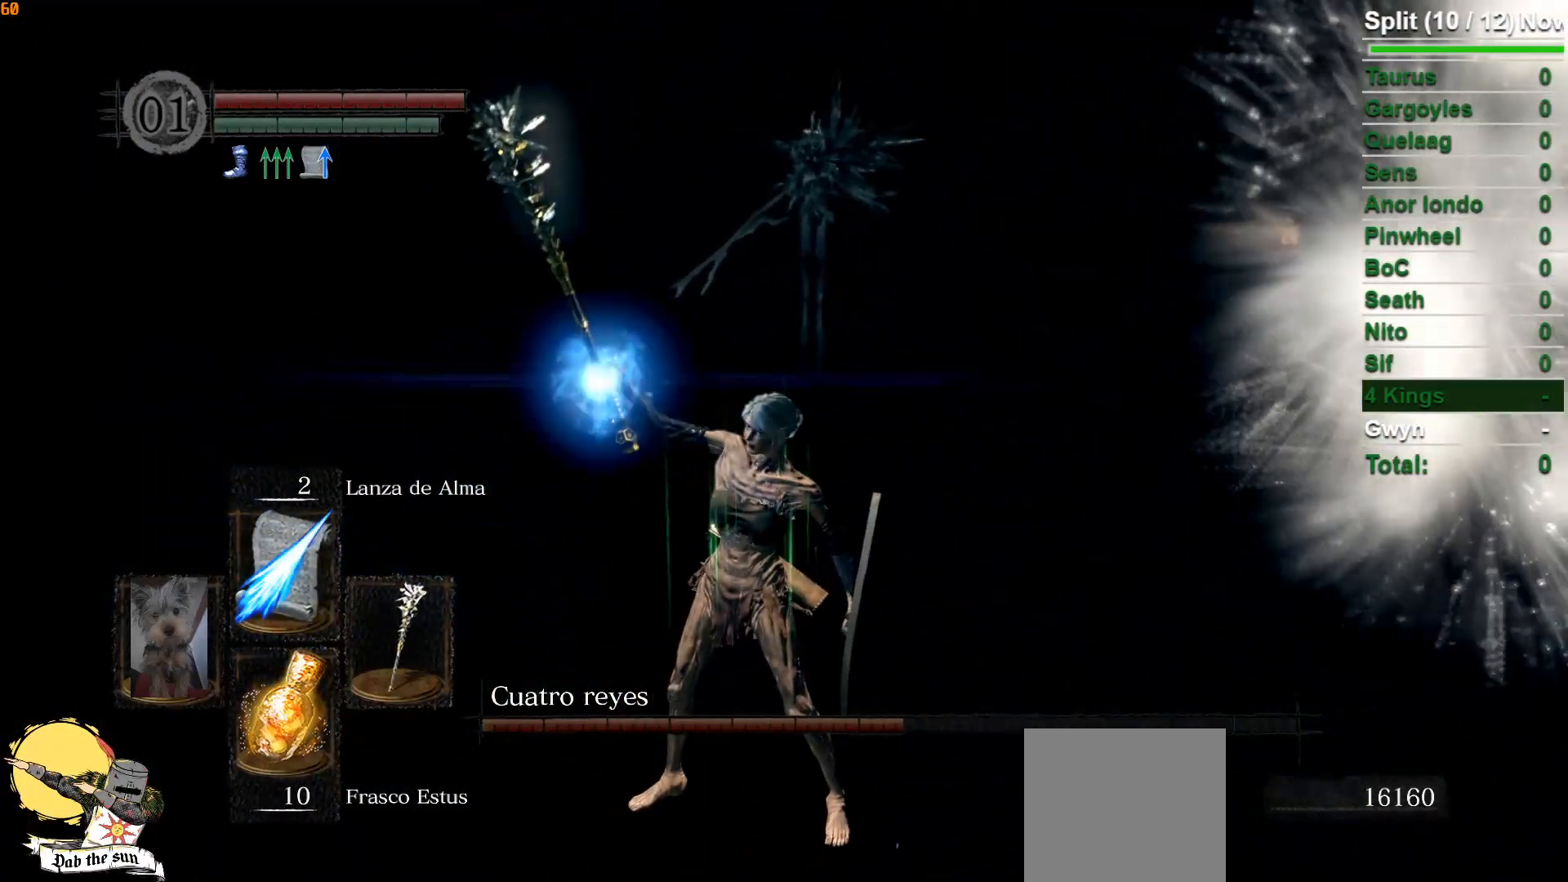
{"buttons": [], "left_stick": "up", "right_stick": "center", "events": [[500, "left_stick", "up"]]}
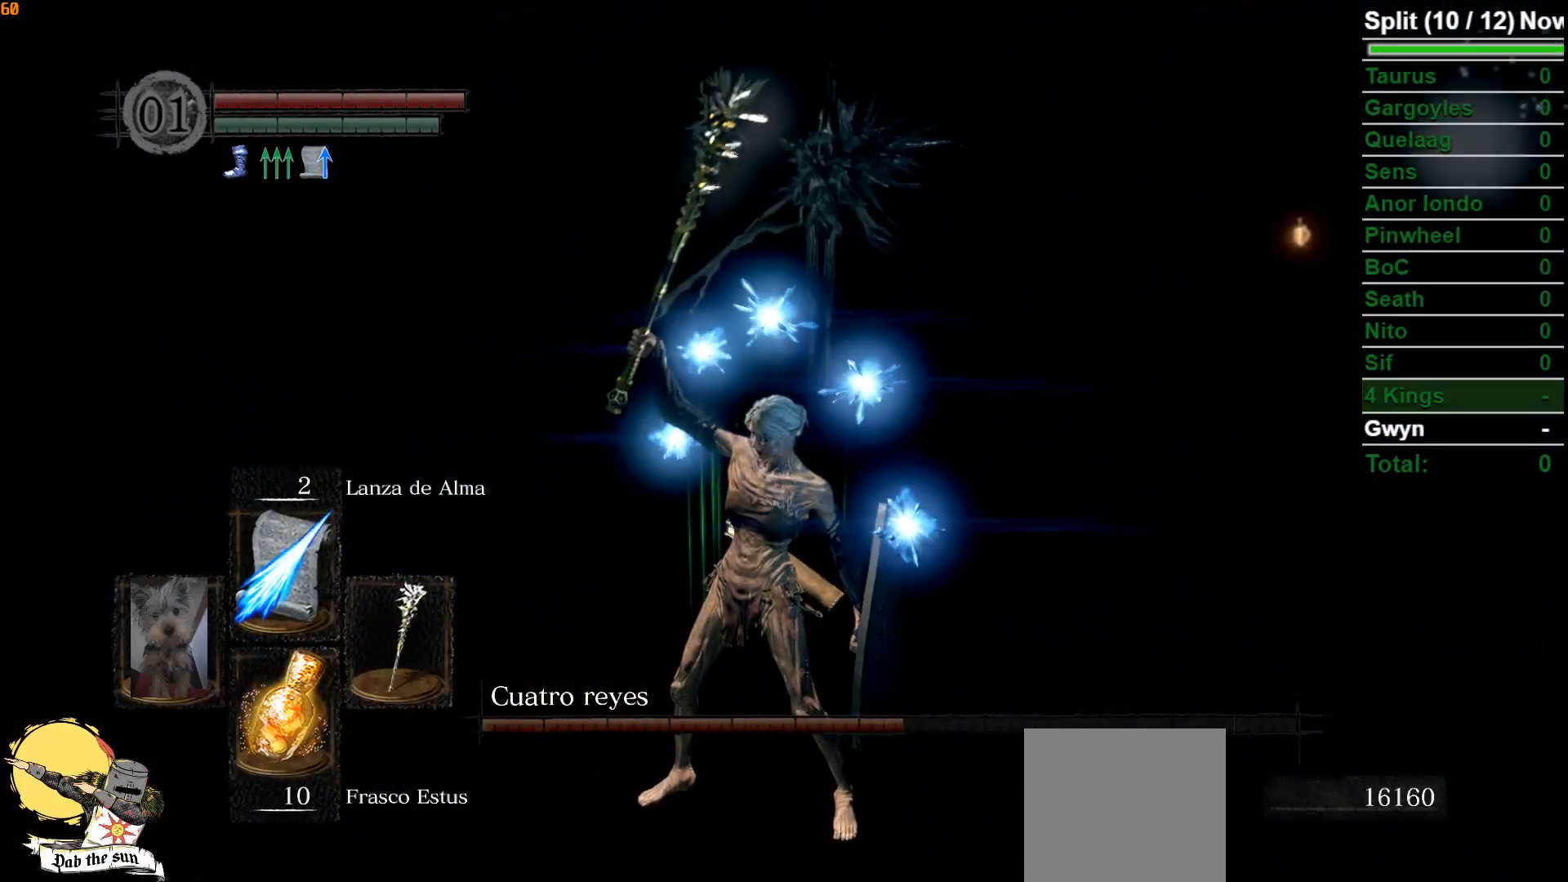
{"buttons": ["B"], "left_stick": "up", "right_stick": "center", "events": [[50, "B", "down"]]}
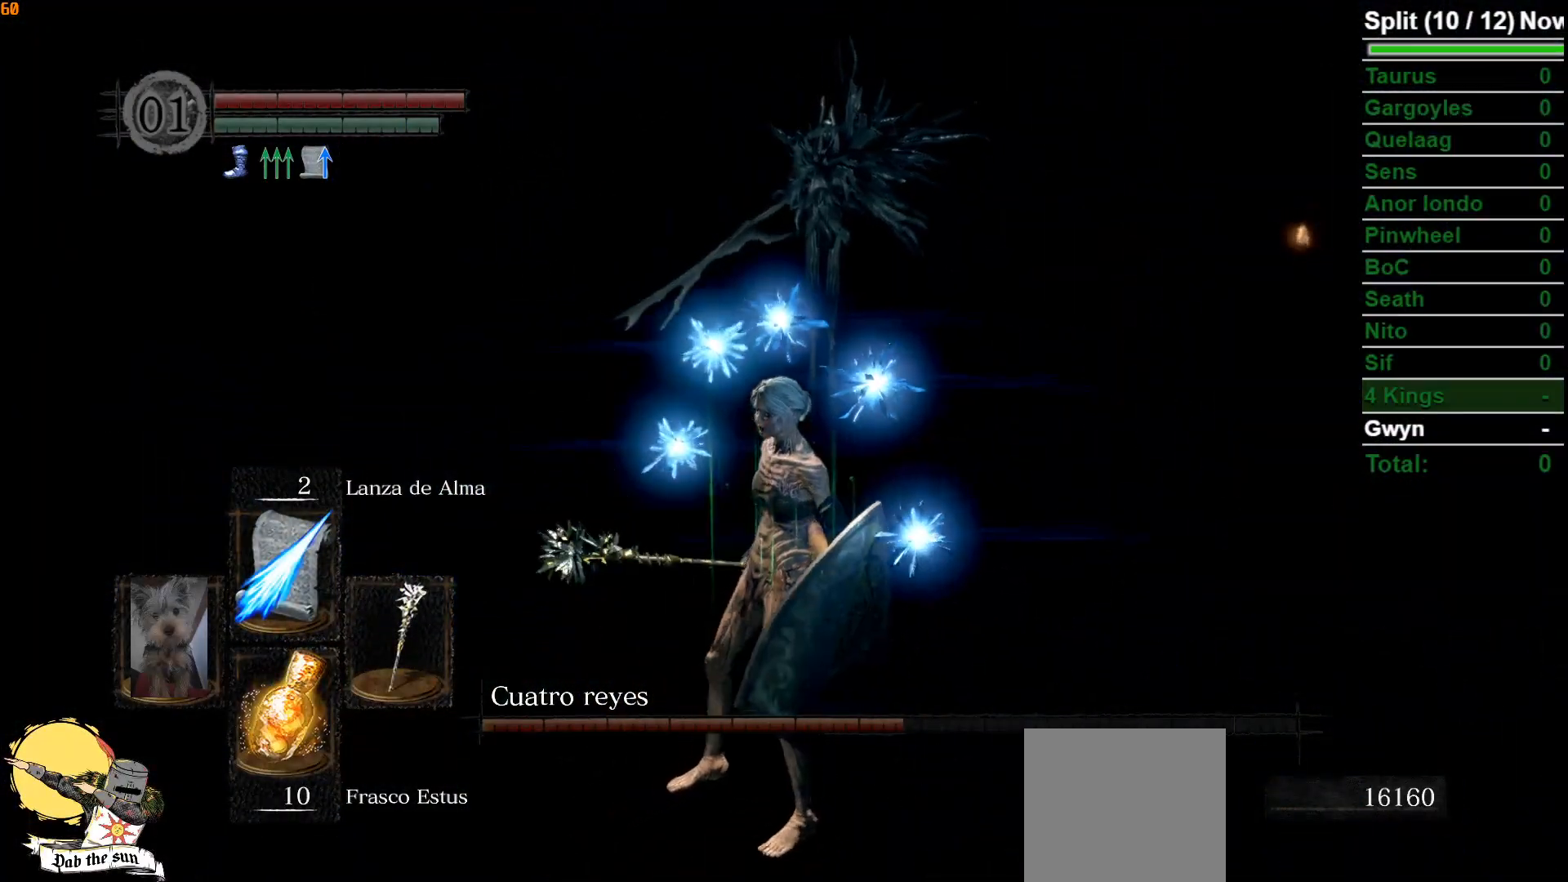
{"buttons": [], "left_stick": "up", "right_stick": "down-left", "events": [[83, "left_stick", "up-right"], [300, "B", "up"], [383, "left_stick", "up"], [500, "right_stick", "down-left"]]}
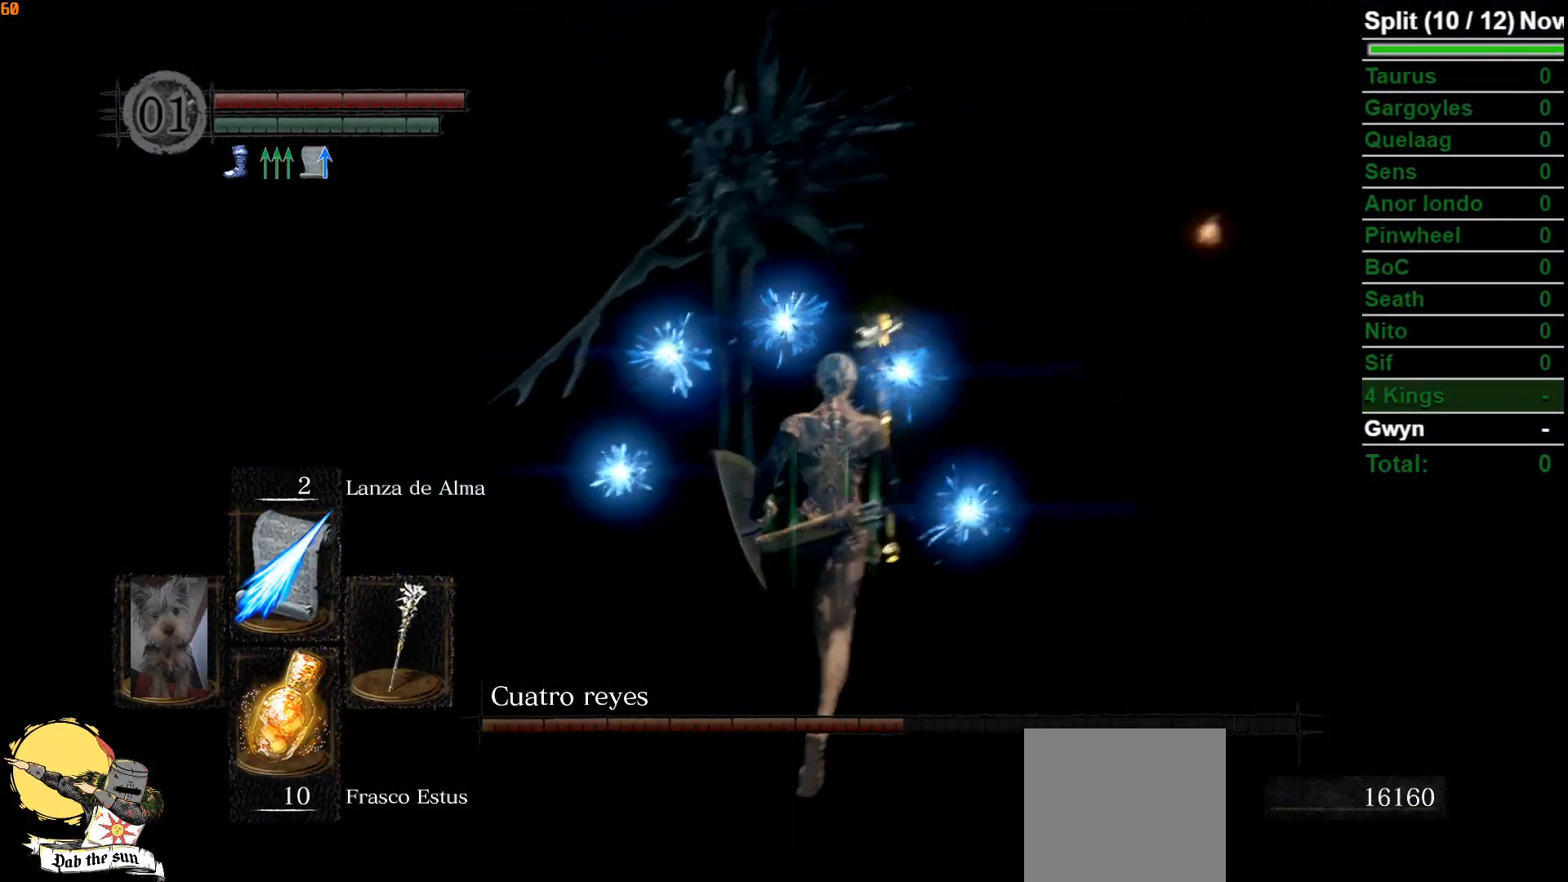
{"buttons": [], "left_stick": "up", "right_stick": "center", "events": [[117, "right_stick", "center"]]}
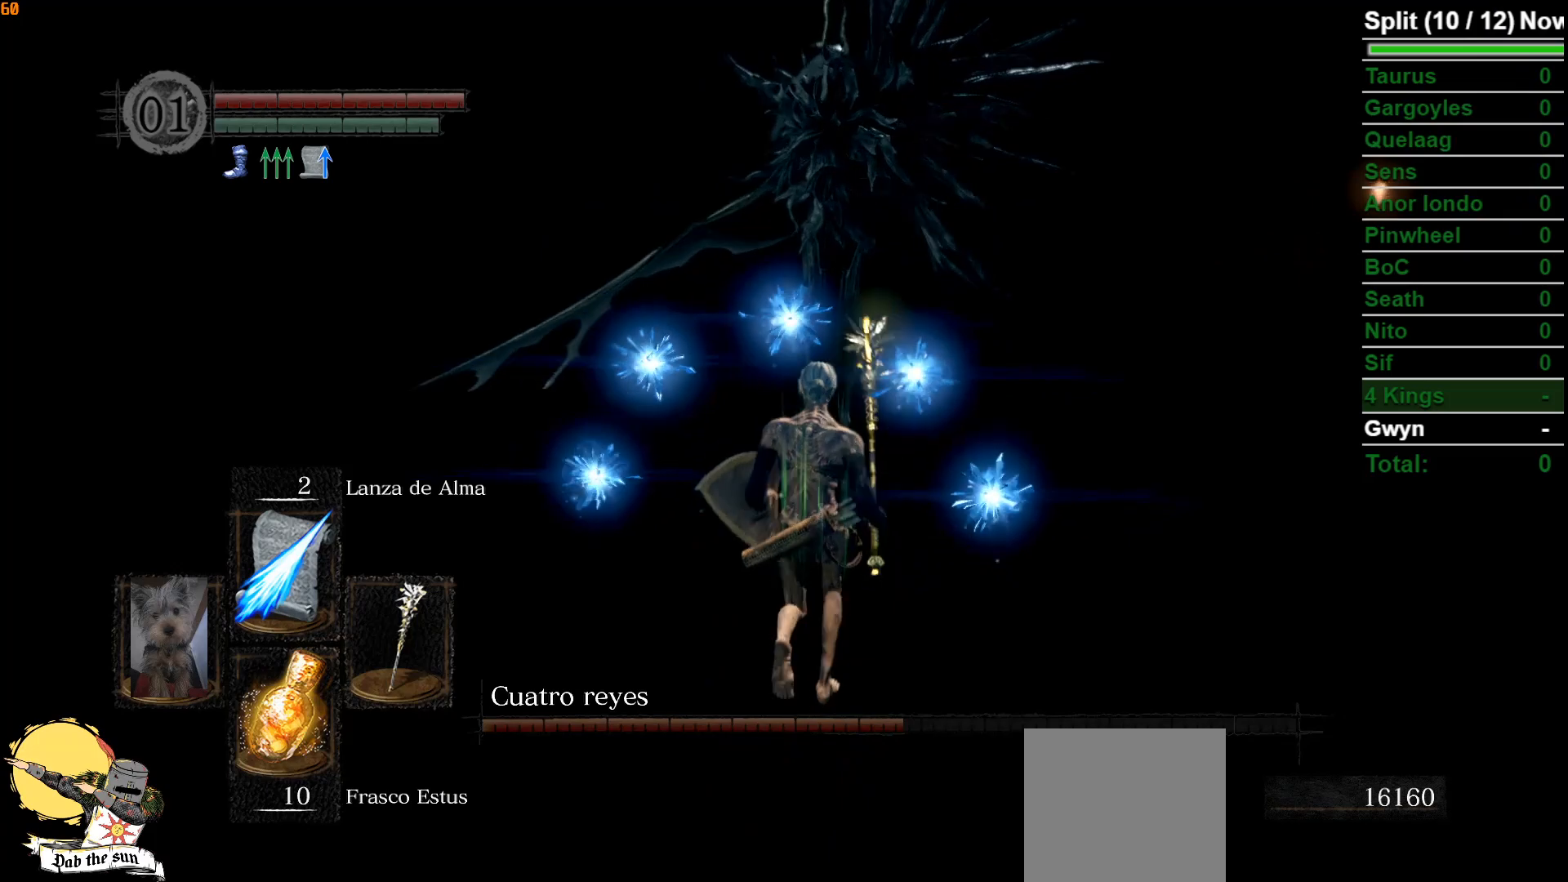
{"buttons": [], "left_stick": "center", "right_stick": "center", "events": [[500, "left_stick", "center"]]}
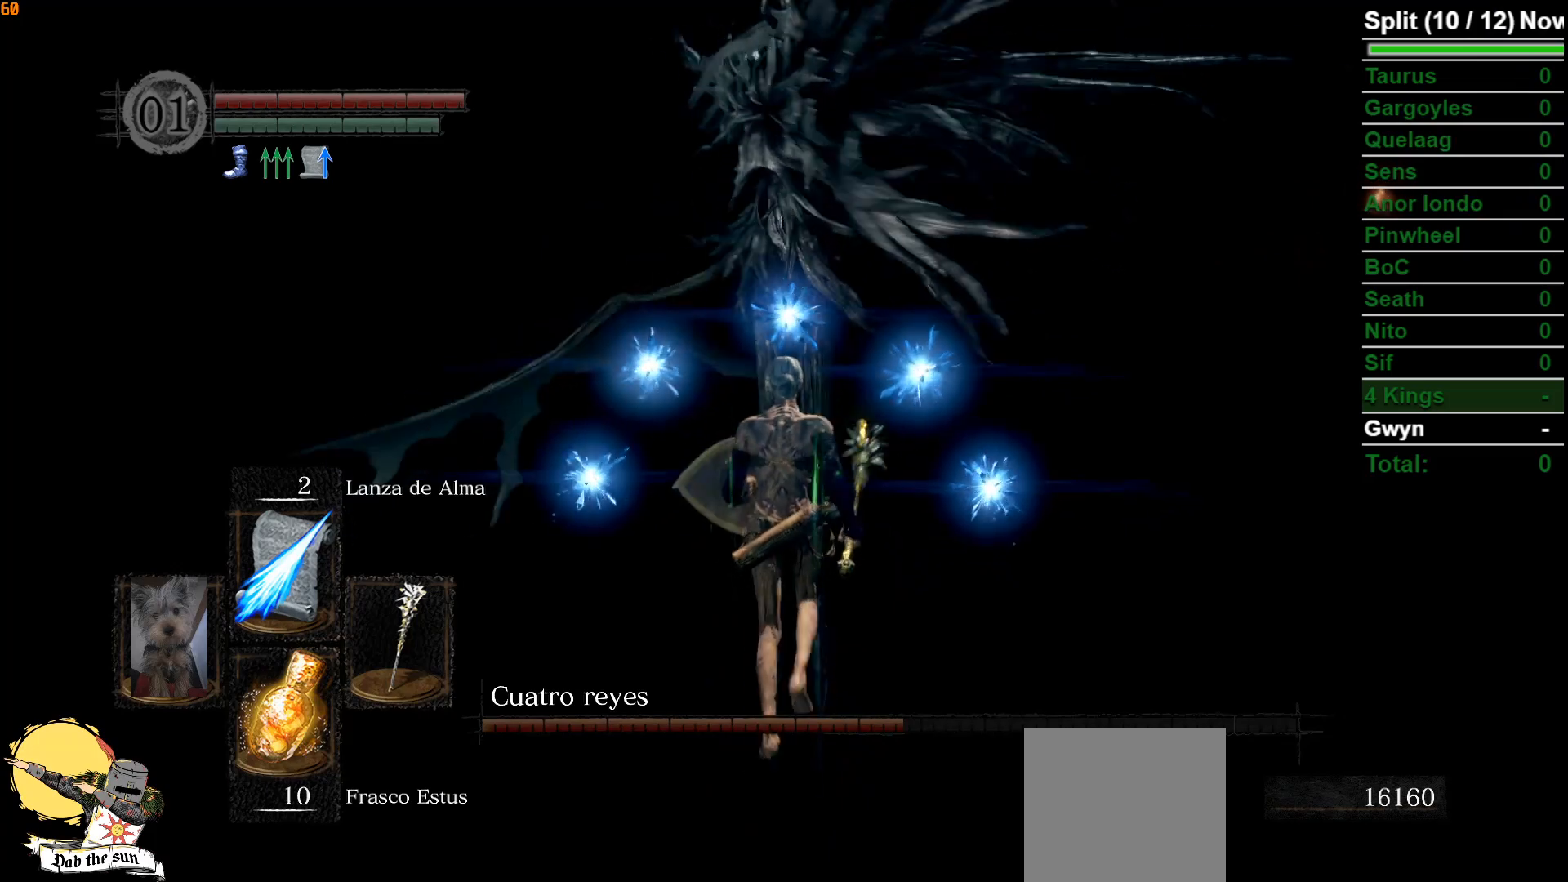
{"buttons": [], "left_stick": "center", "right_stick": "center", "events": []}
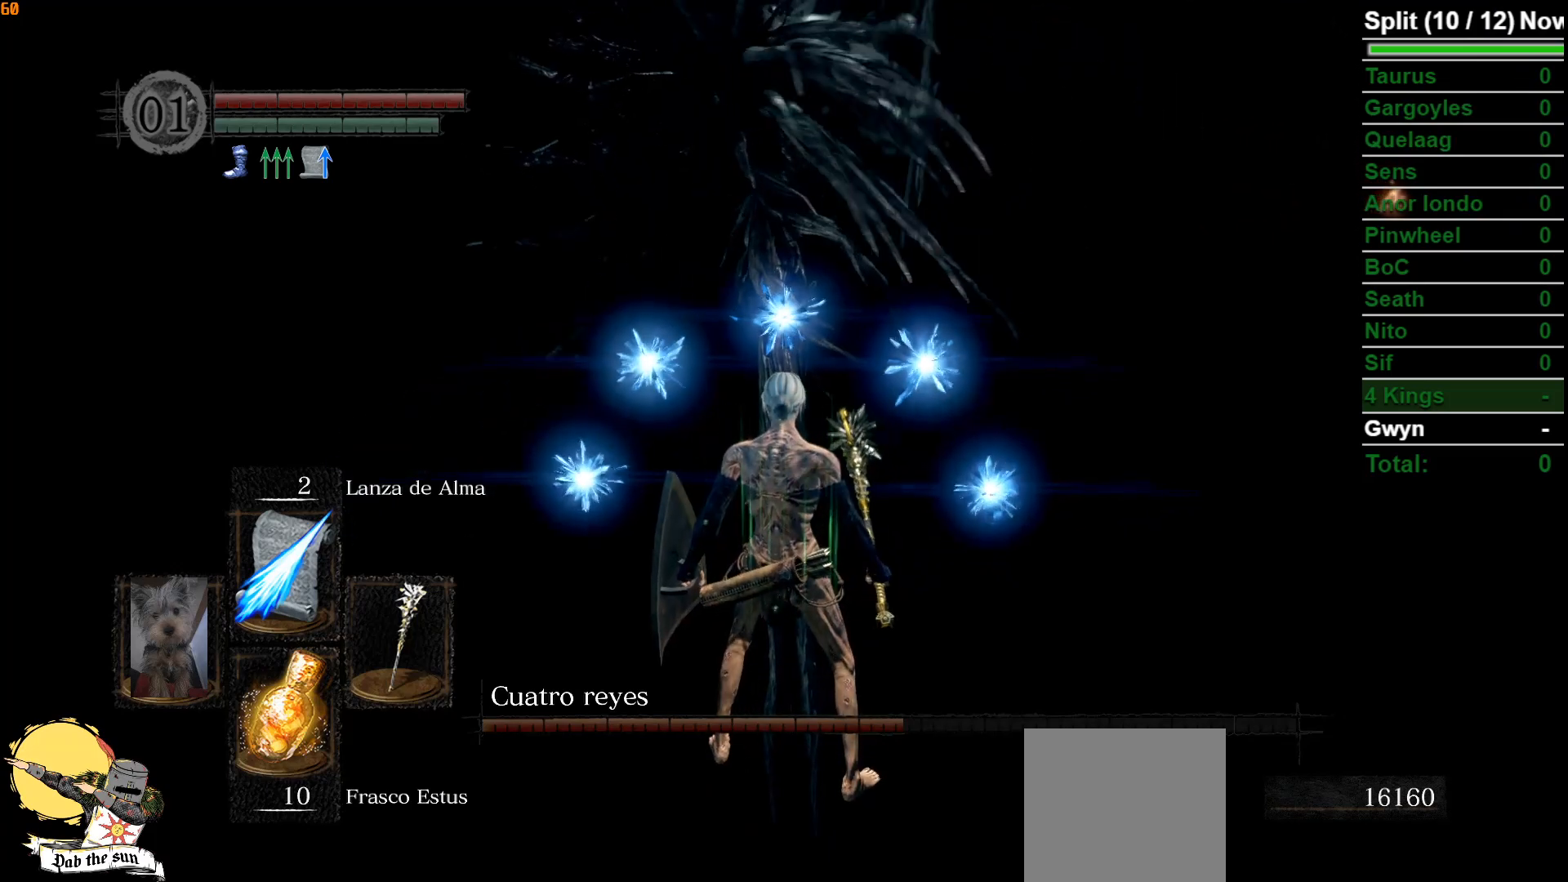
{"buttons": [], "left_stick": "left", "right_stick": "center", "events": [[150, "left_stick", "up"], [217, "B", "down"], [333, "left_stick", "up-left"], [383, "B", "up"], [500, "left_stick", "left"]]}
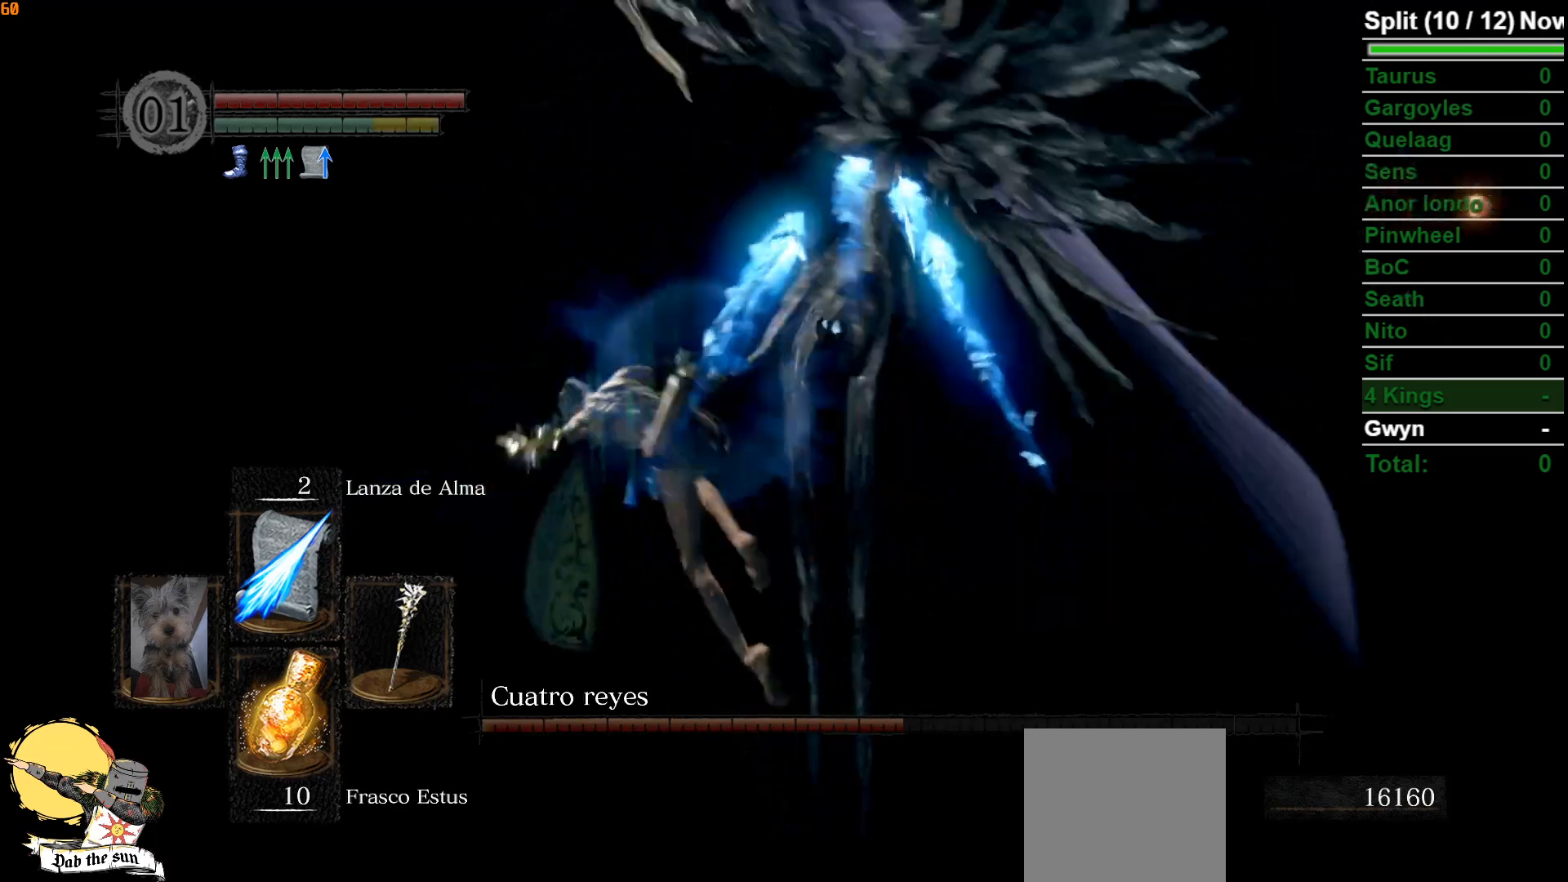
{"buttons": [], "left_stick": "up", "right_stick": "center", "events": [[67, "right_stick", "right"], [200, "left_stick", "up-left"], [333, "left_stick", "up"], [433, "right_stick", "center"]]}
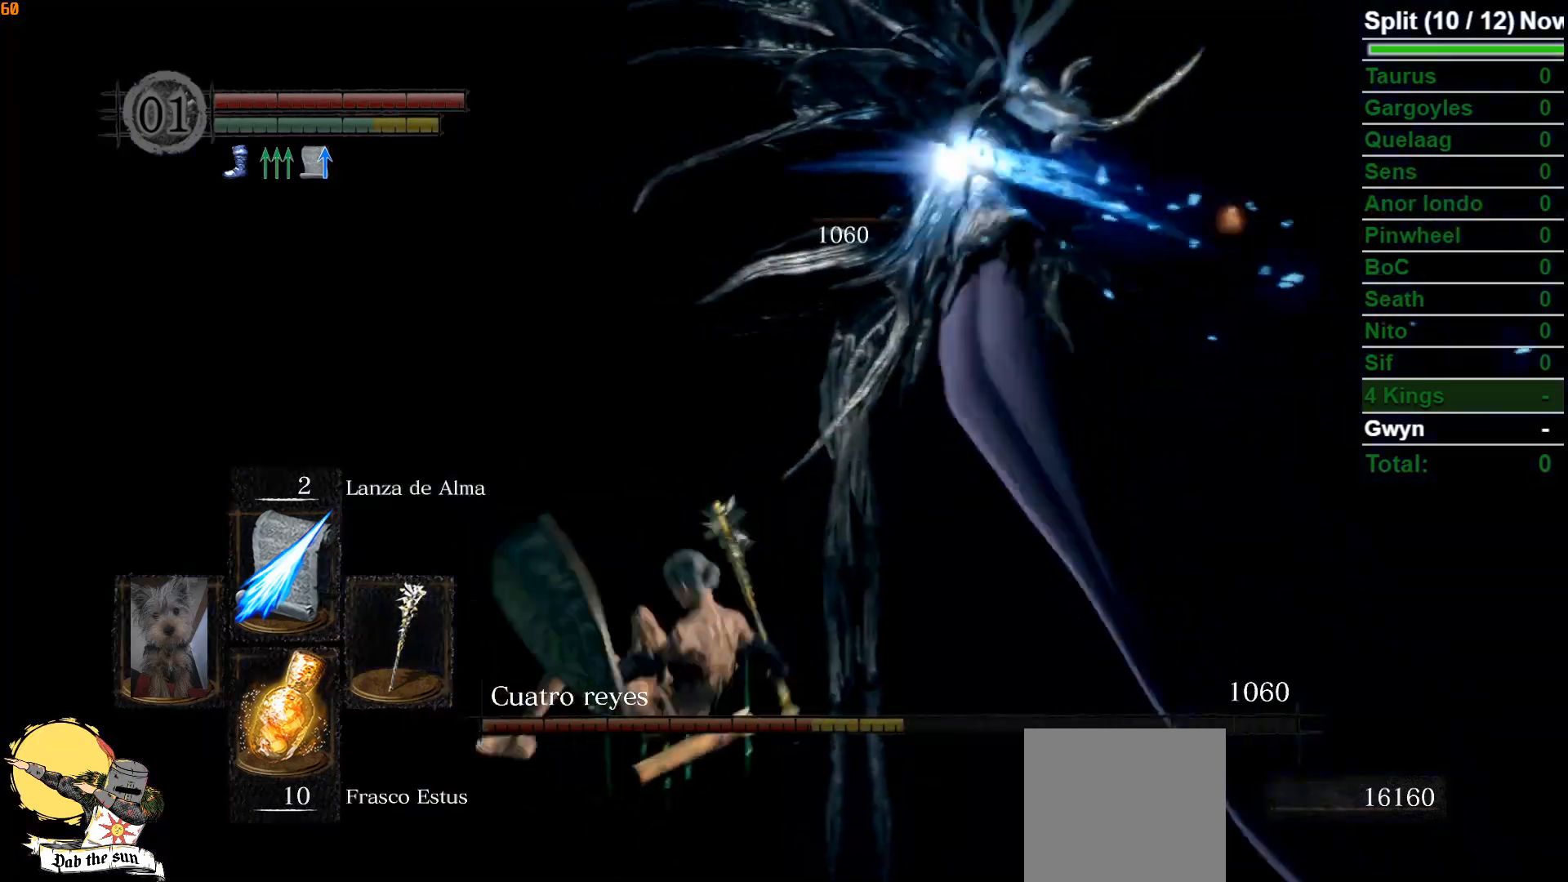
{"buttons": [], "left_stick": "down", "right_stick": "center", "events": [[283, "left_stick", "left"], [333, "left_stick", "down-left"], [500, "left_stick", "down"]]}
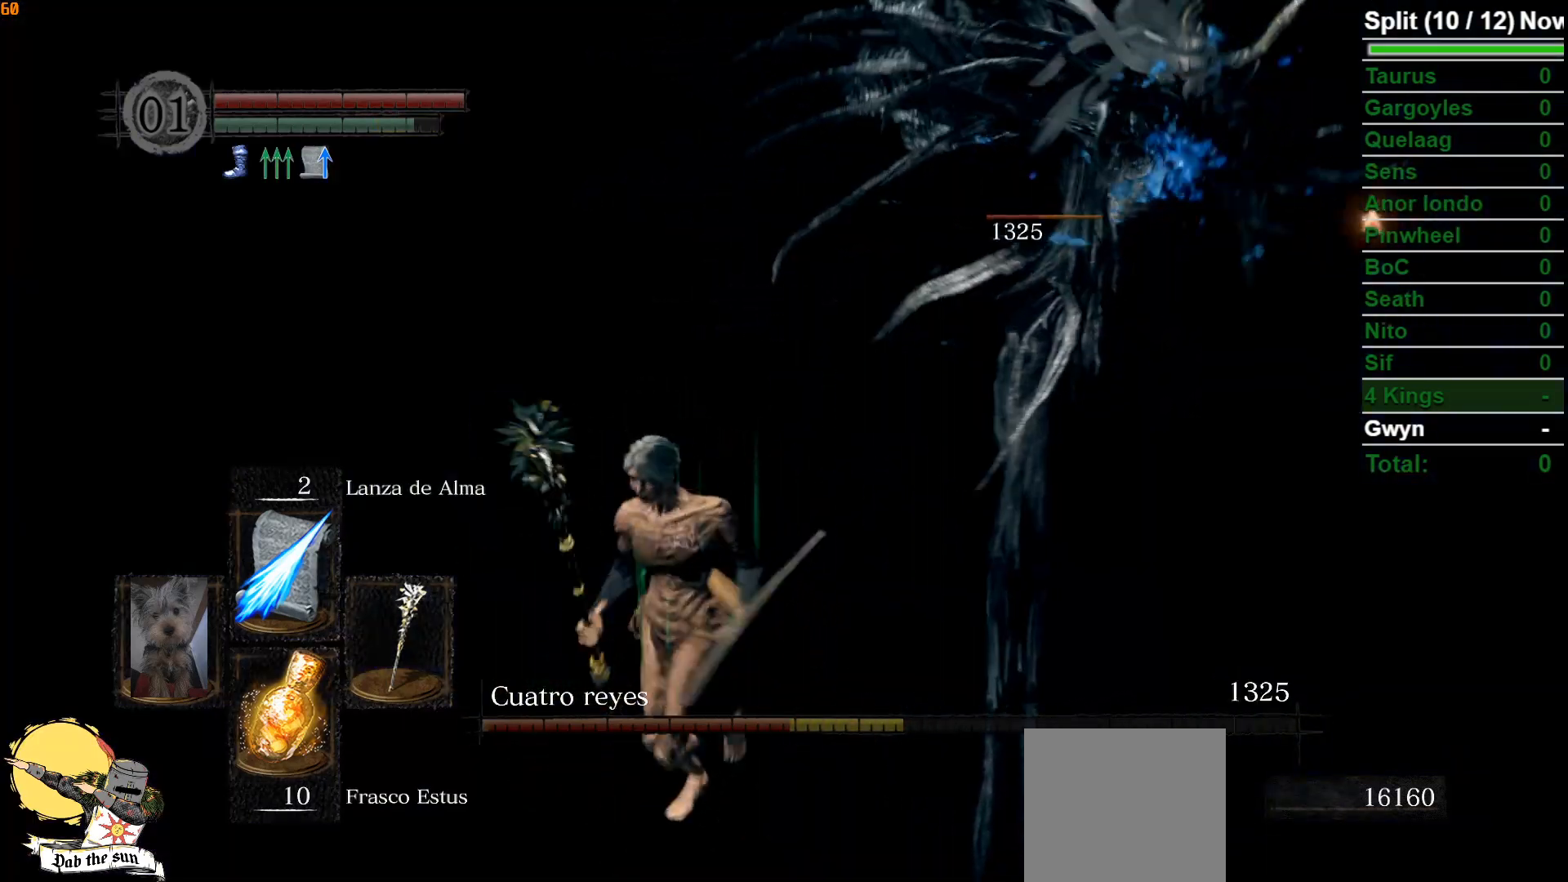
{"buttons": ["B"], "left_stick": "right", "right_stick": "center", "events": [[383, "left_stick", "right"], [467, "B", "down"]]}
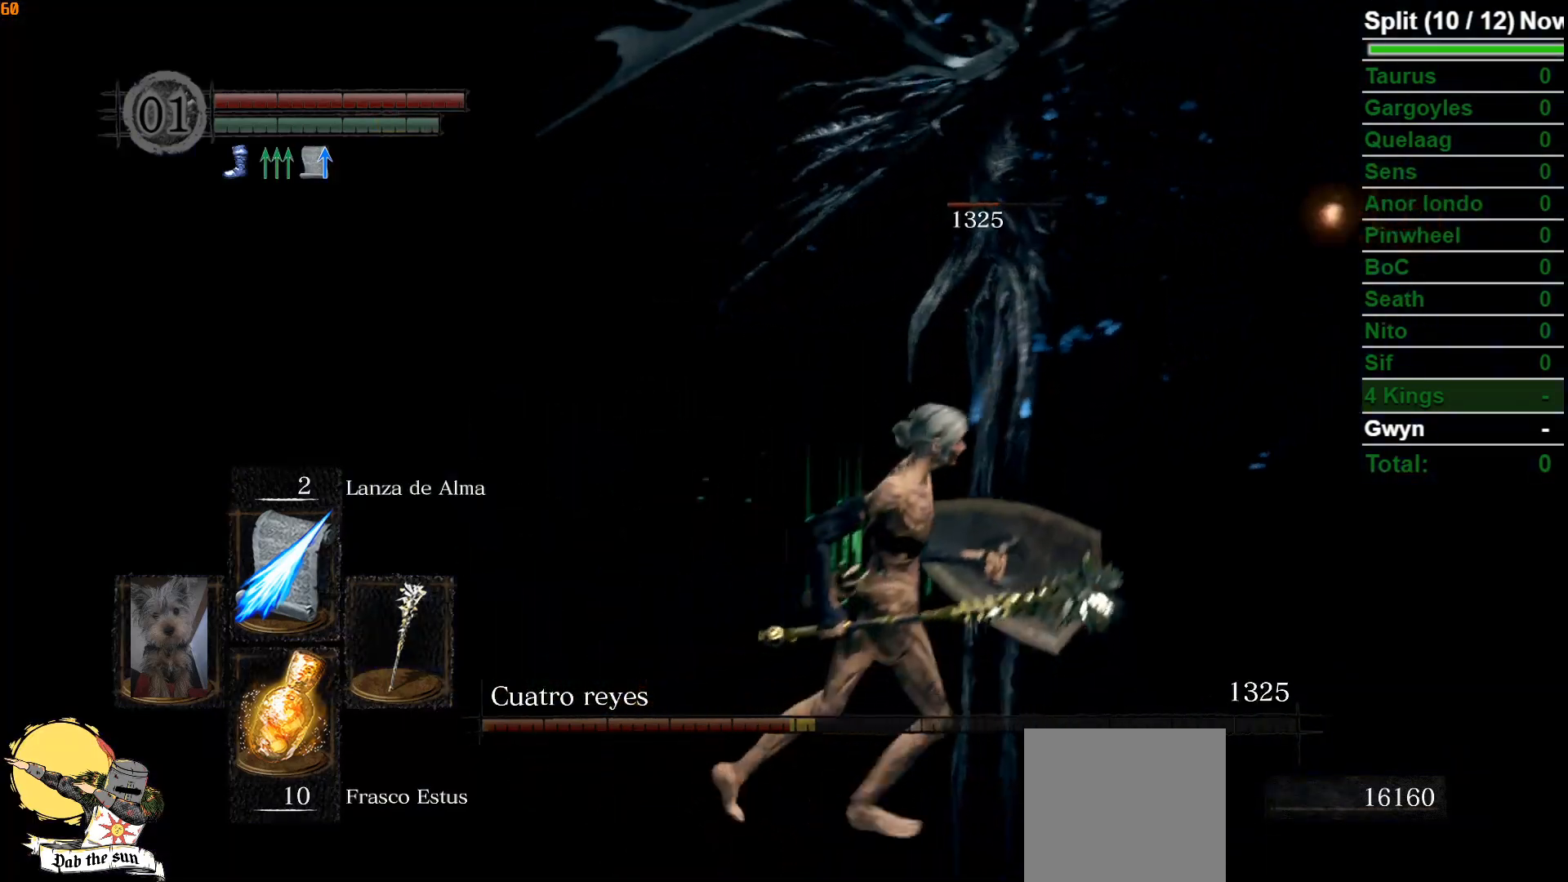
{"buttons": [], "left_stick": "right", "right_stick": "left", "events": [[117, "B", "up"], [217, "right_stick", "left"]]}
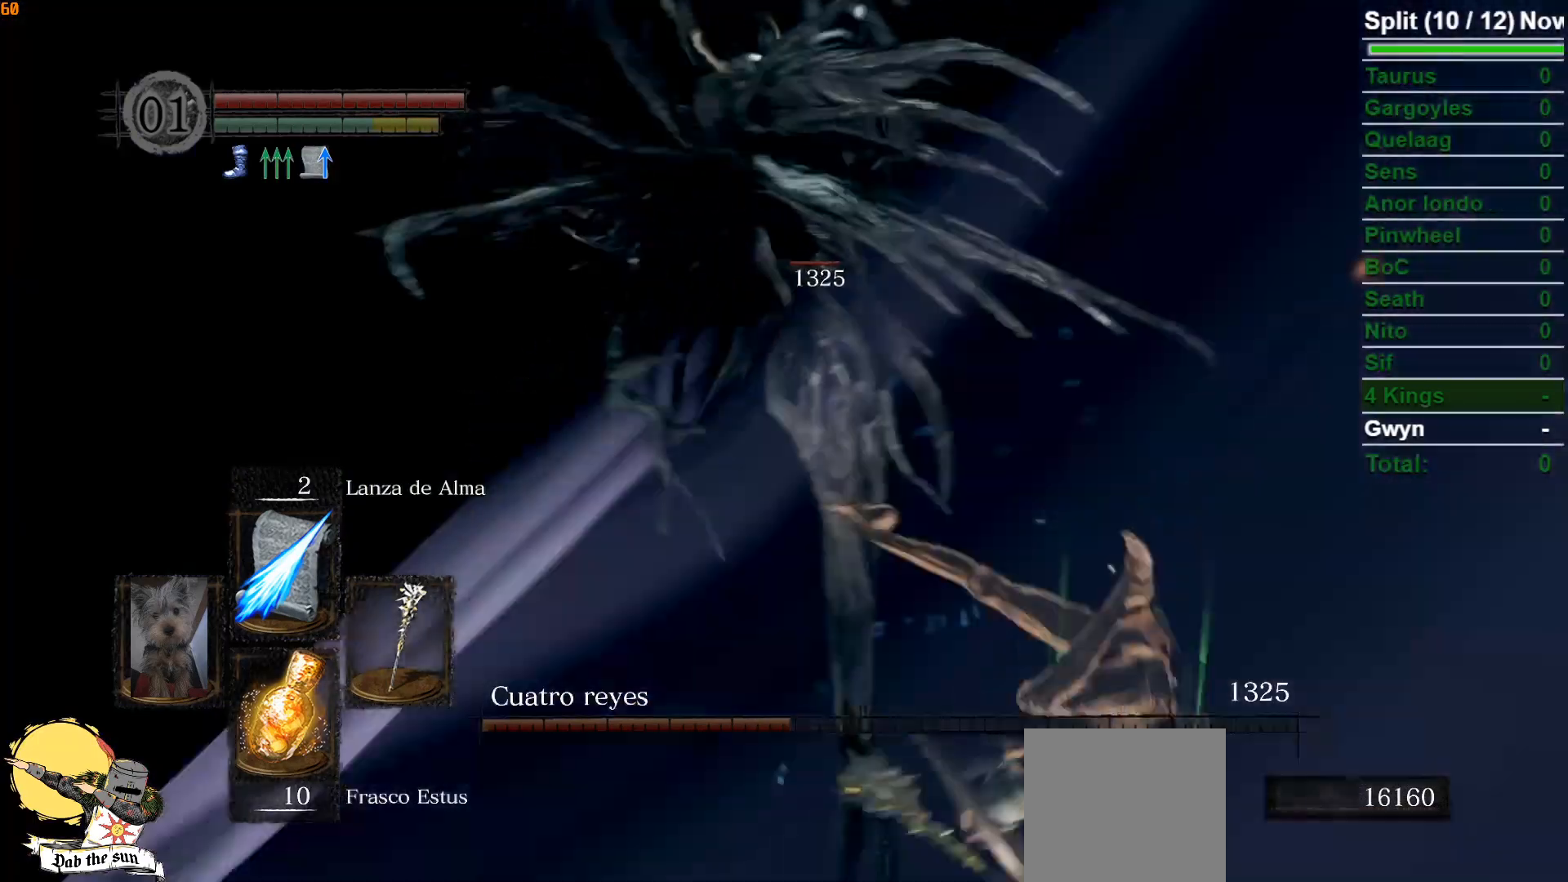
{"buttons": [], "left_stick": "up-right", "right_stick": "center", "events": [[50, "left_stick", "down-right"], [183, "right_stick", "center"], [250, "R1", "down"], [250, "R2", "down"], [283, "left_stick", "right"], [417, "R1", "up"], [417, "R2", "up"], [433, "left_stick", "up-right"]]}
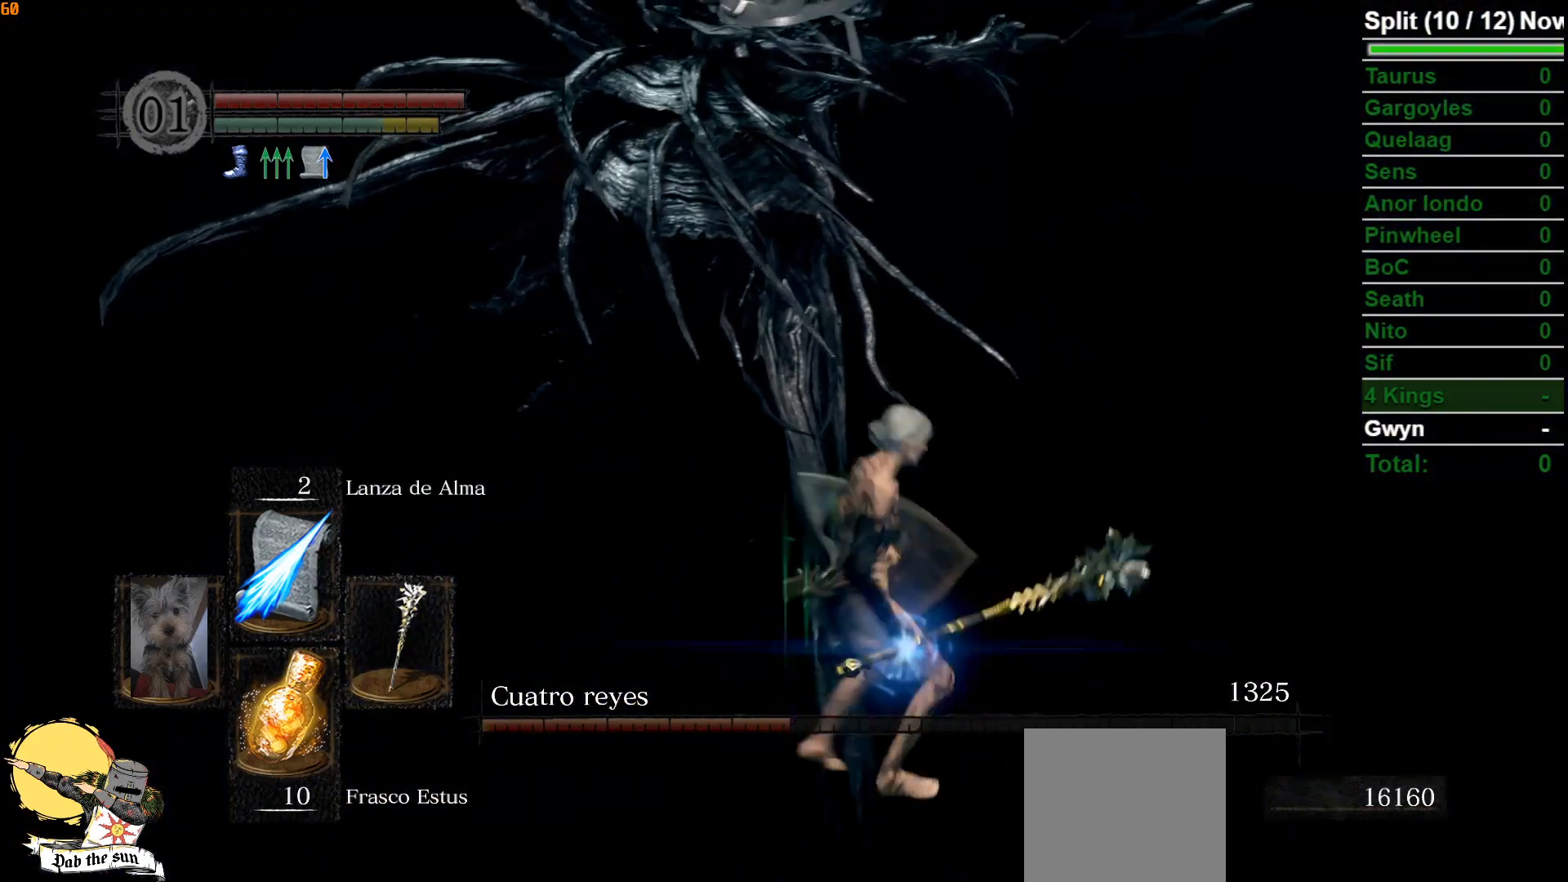
{"buttons": [], "left_stick": "center", "right_stick": "center", "events": [[67, "R3", "down"], [150, "R3", "up"], [267, "left_stick", "center"]]}
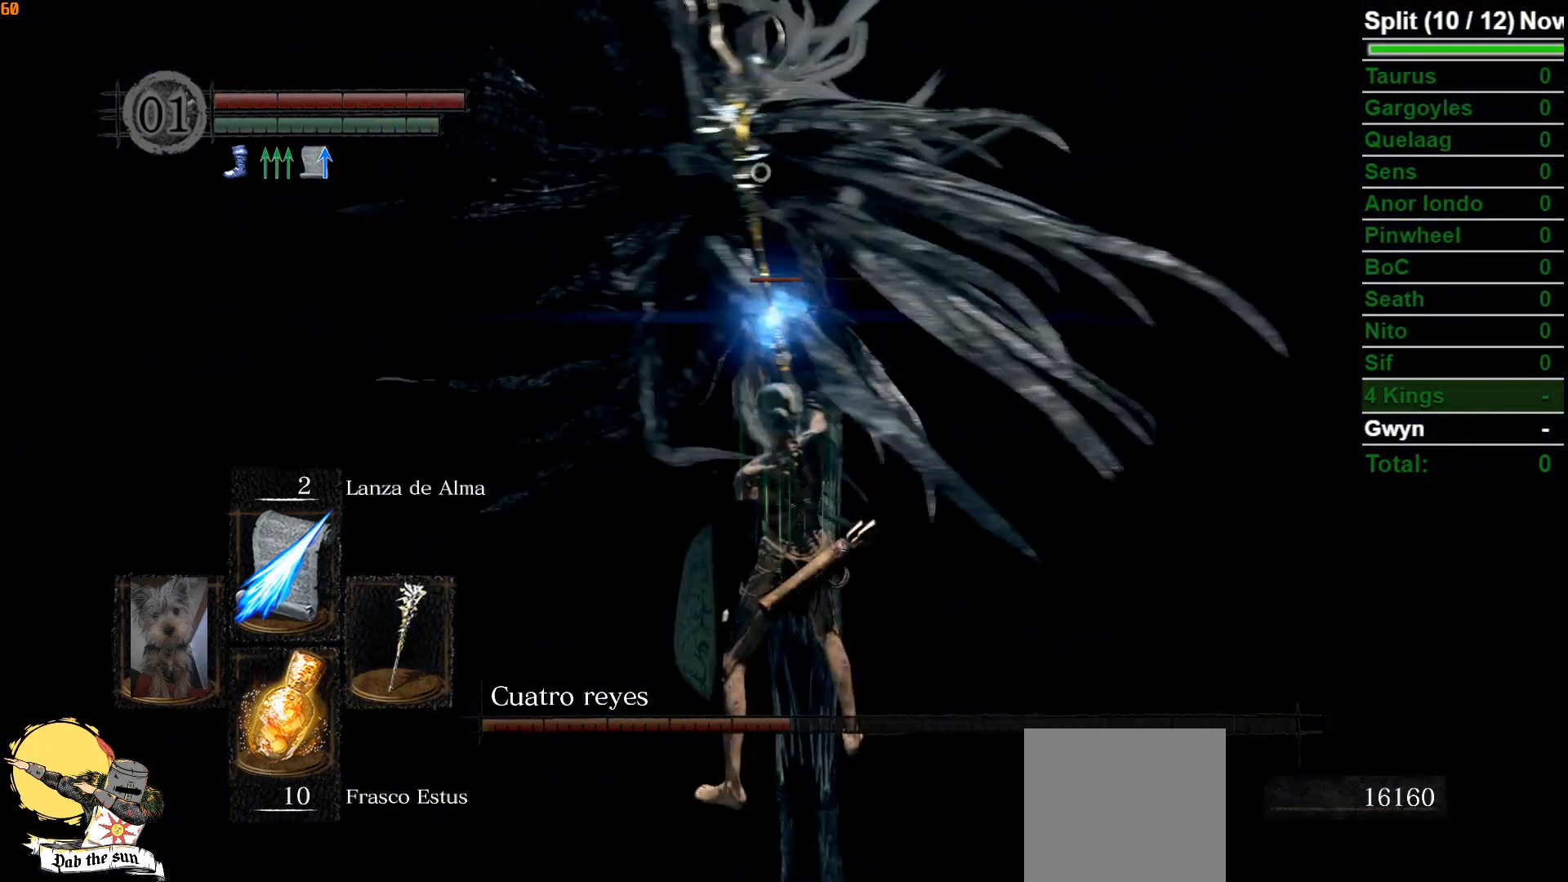
{"buttons": ["R3"], "left_stick": "center", "right_stick": "center", "events": [[450, "R3", "down"]]}
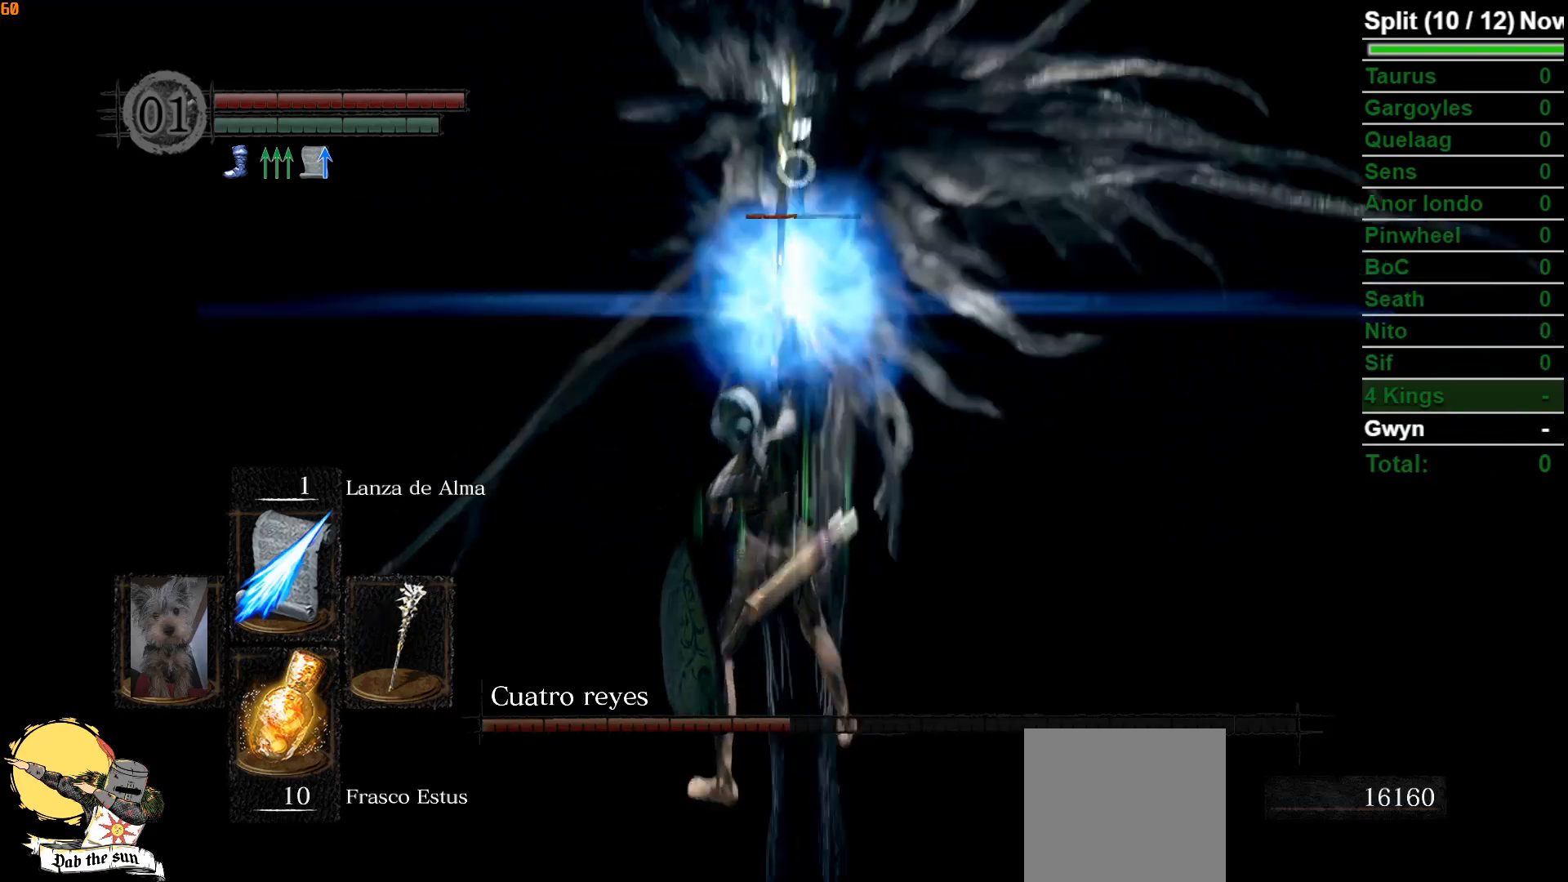
{"buttons": [], "left_stick": "center", "right_stick": "center", "events": [[17, "R3", "up"]]}
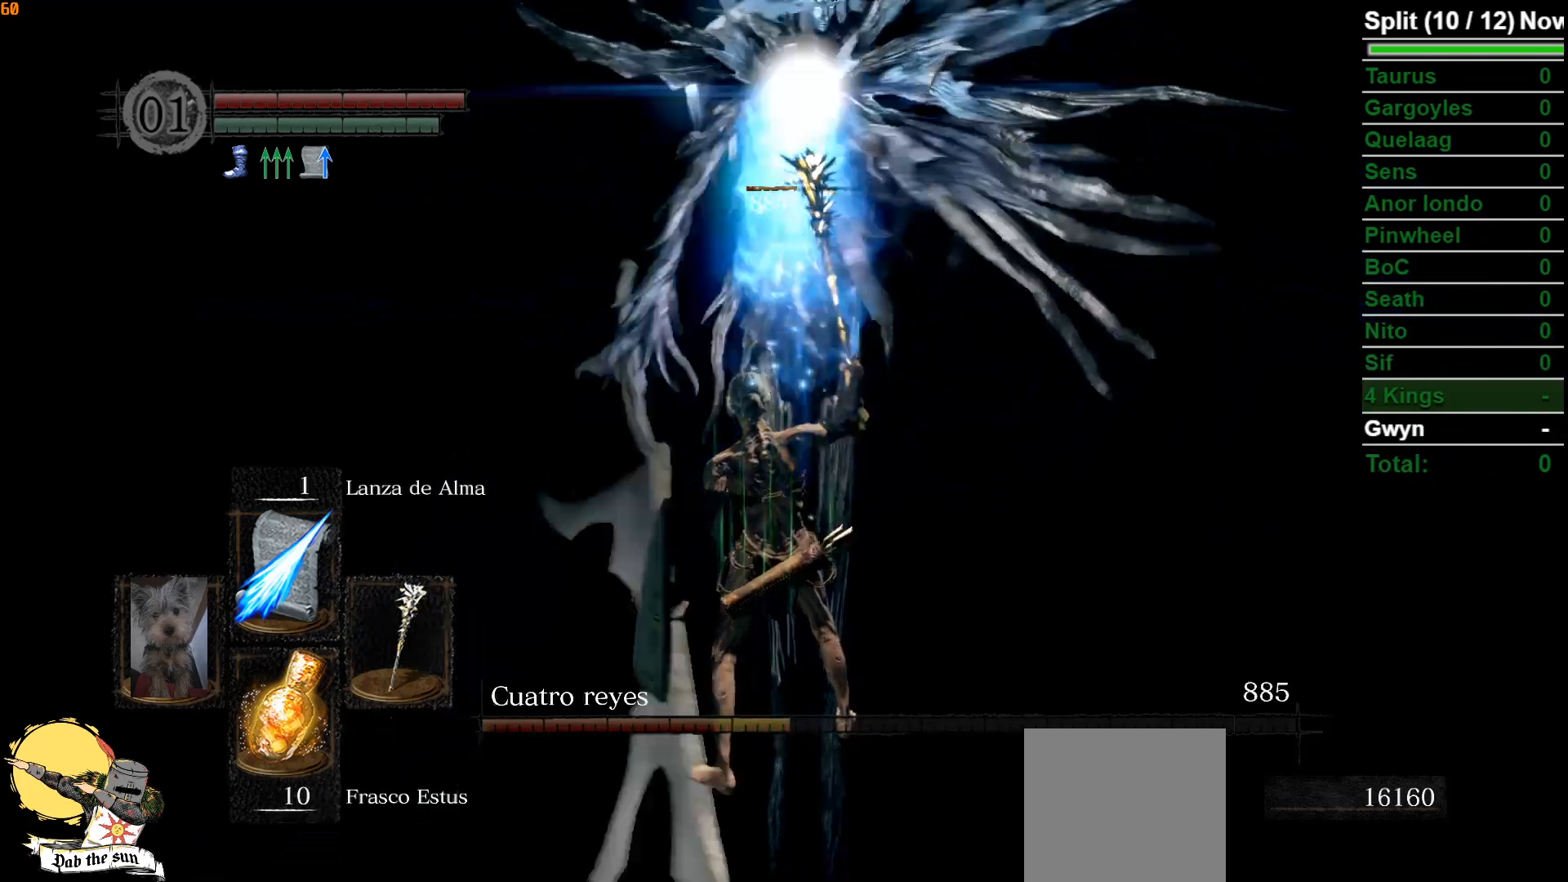
{"buttons": [], "left_stick": "down-right", "right_stick": "center", "events": [[17, "left_stick", "down"], [100, "right_stick", "up"], [233, "right_stick", "center"], [483, "left_stick", "down-right"]]}
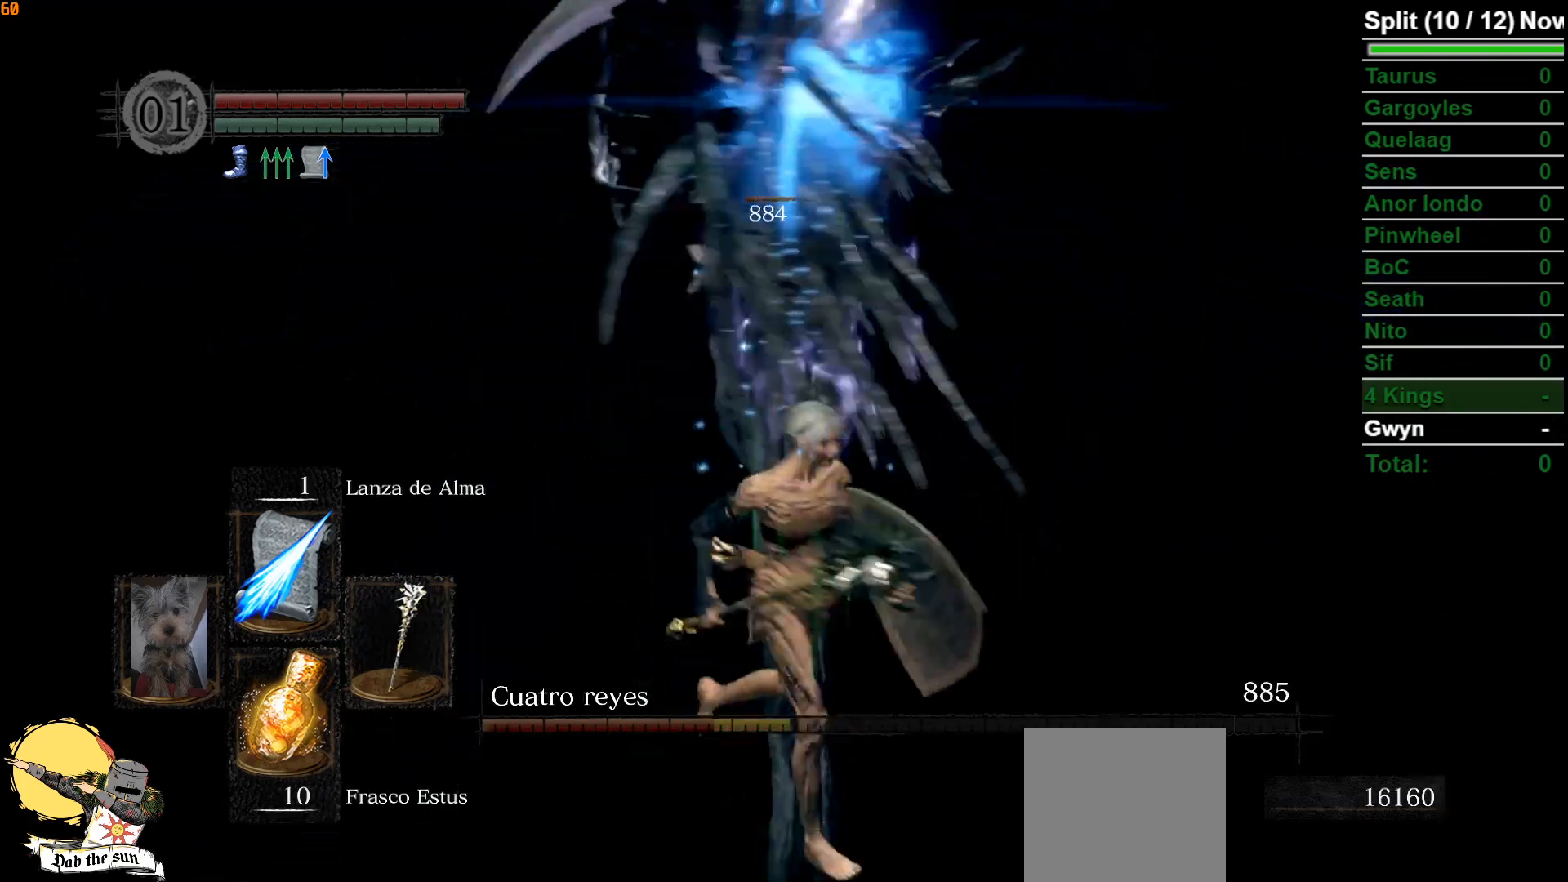
{"buttons": ["B"], "left_stick": "down-right", "right_stick": "right", "events": [[100, "right_stick", "left"], [183, "B", "down"], [183, "left_stick", "down"], [267, "right_stick", "center"], [450, "right_stick", "right"], [467, "left_stick", "down-right"]]}
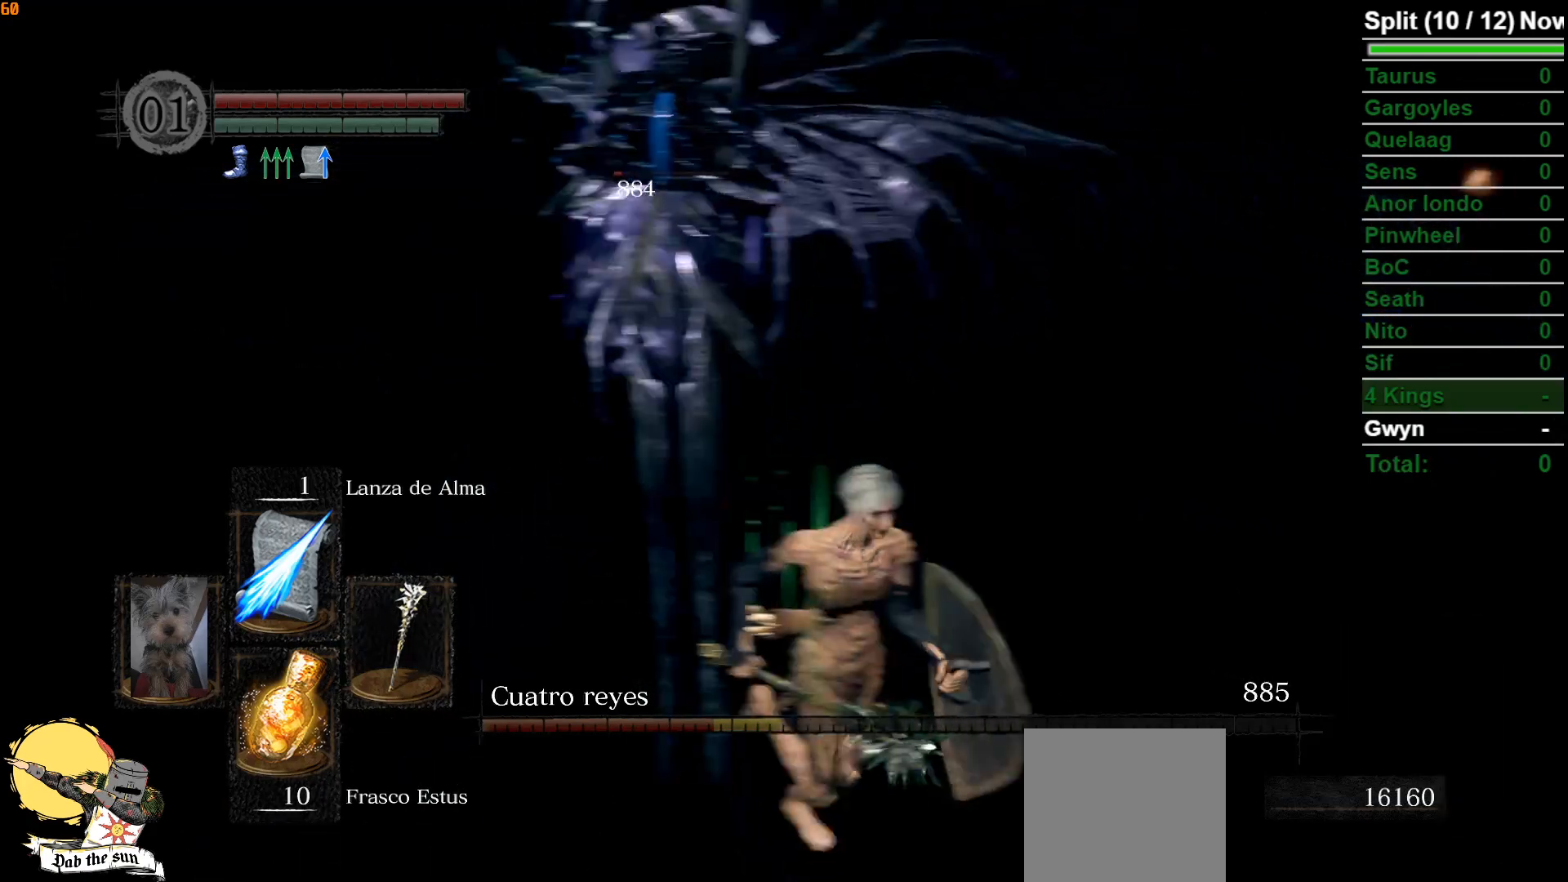
{"buttons": ["B"], "left_stick": "up-right", "right_stick": "center", "events": [[217, "left_stick", "right"], [450, "right_stick", "center"], [483, "left_stick", "up-right"]]}
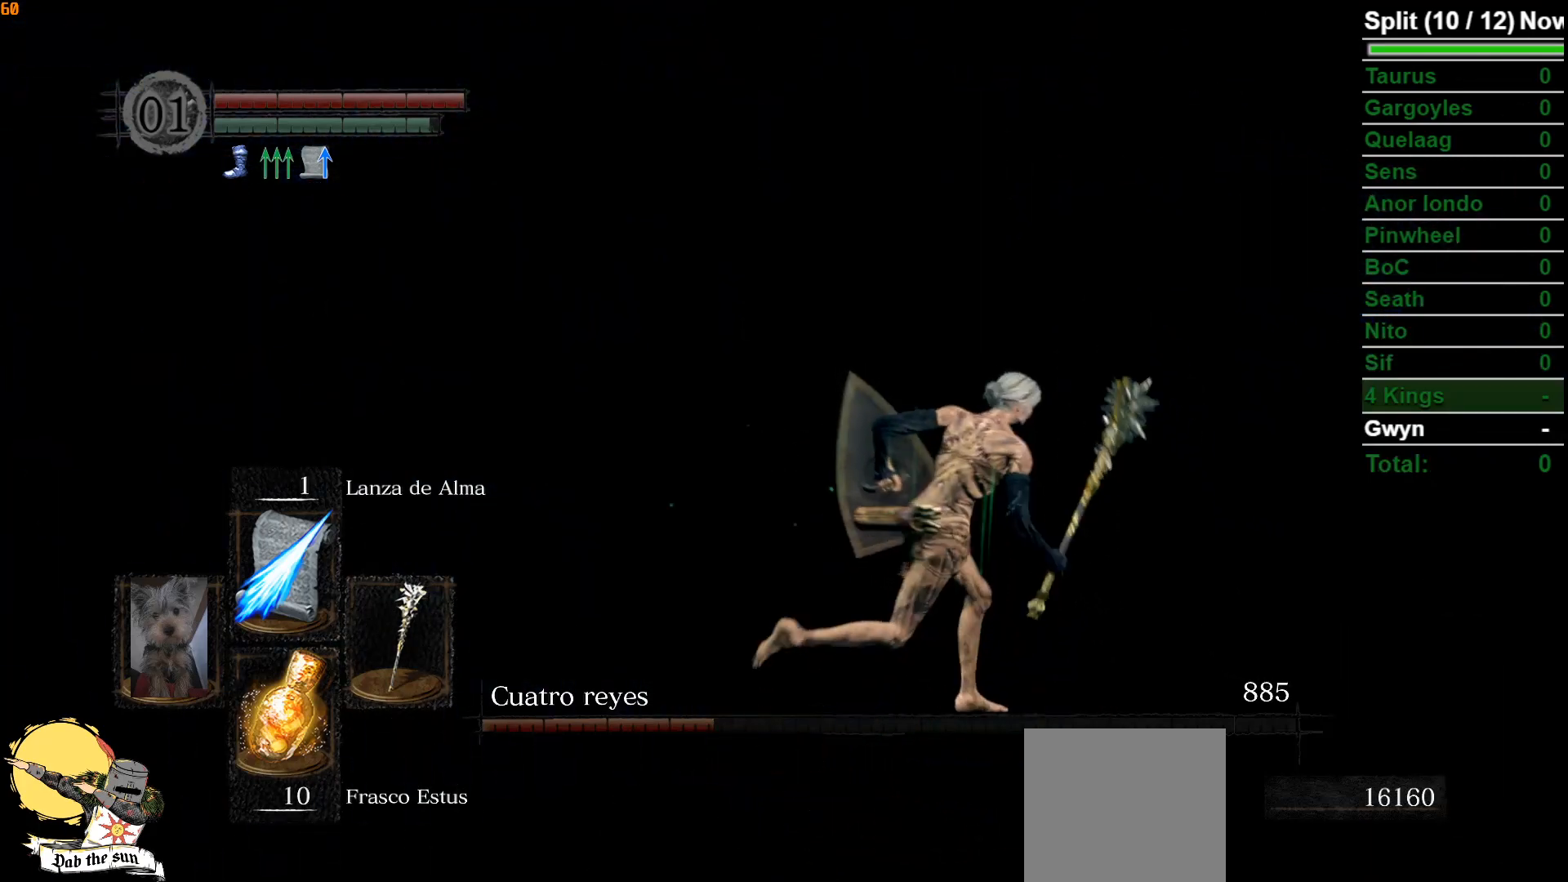
{"buttons": ["B"], "left_stick": "up-right", "right_stick": "center", "events": [[167, "DPAD_UP", "down"], [283, "DPAD_UP", "up"]]}
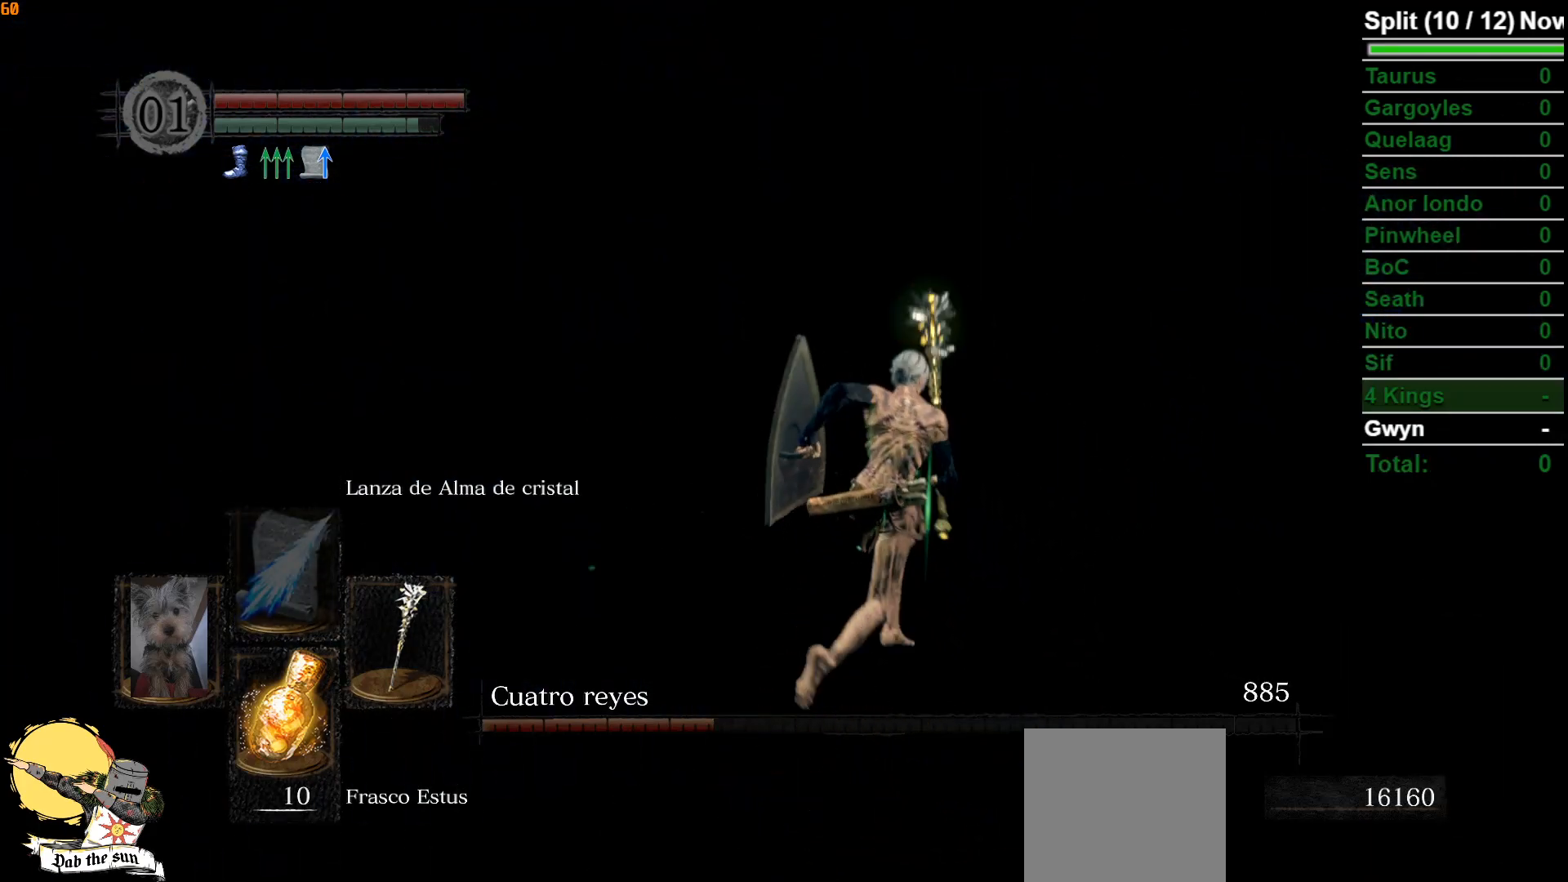
{"buttons": ["B"], "left_stick": "up", "right_stick": "center", "events": [[67, "DPAD_UP", "down"], [133, "left_stick", "up"], [167, "DPAD_UP", "up"], [383, "DPAD_UP", "down"], [433, "DPAD_UP", "up"]]}
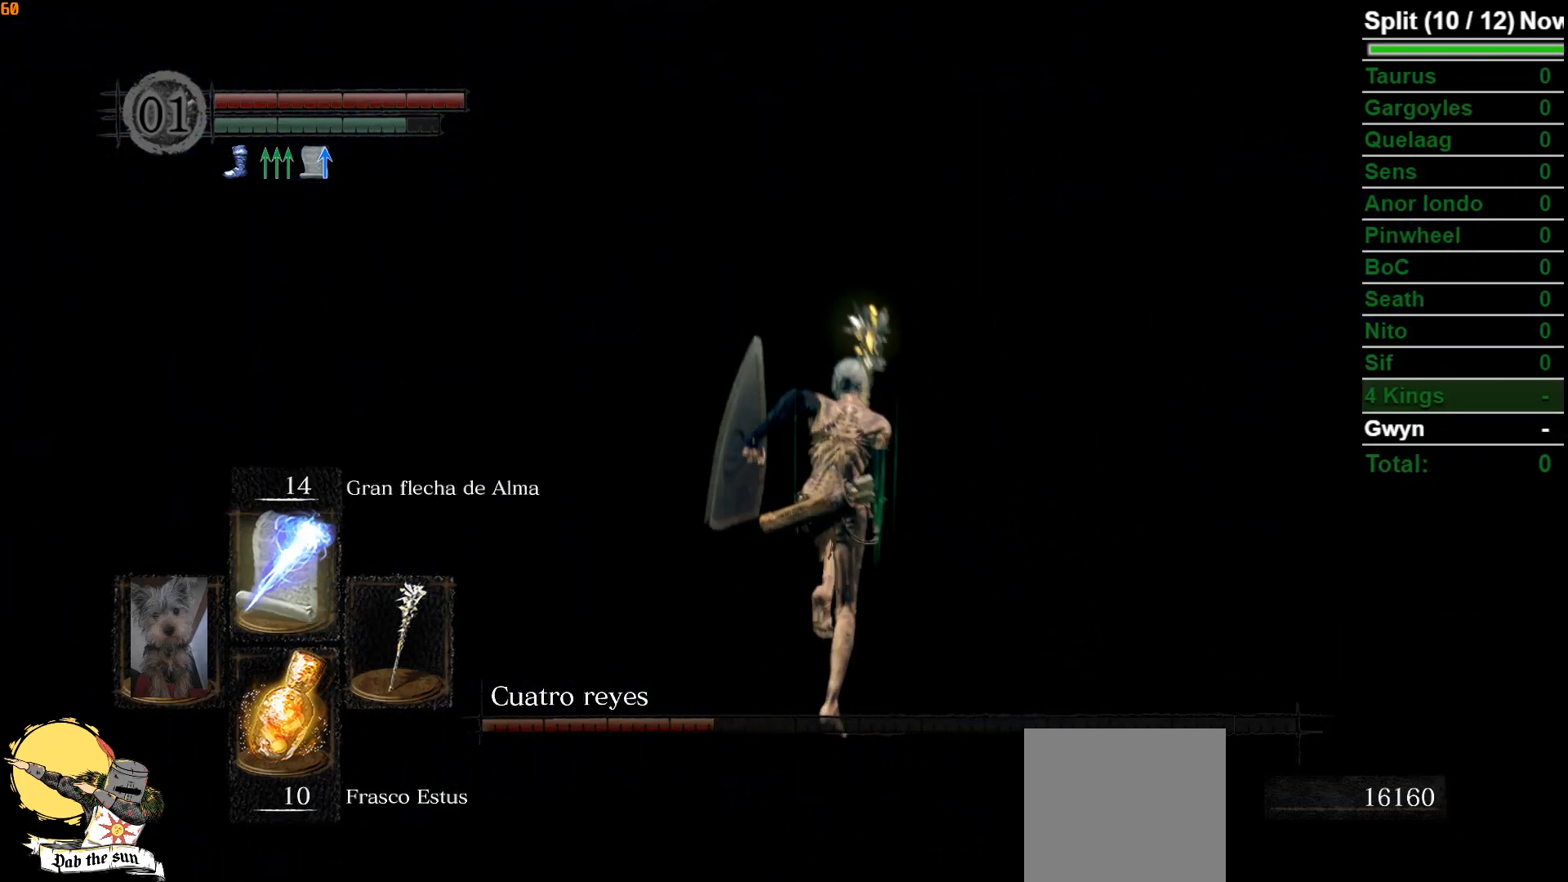
{"buttons": ["B", "DPAD_UP"], "left_stick": "up", "right_stick": "center", "events": [[433, "DPAD_UP", "down"]]}
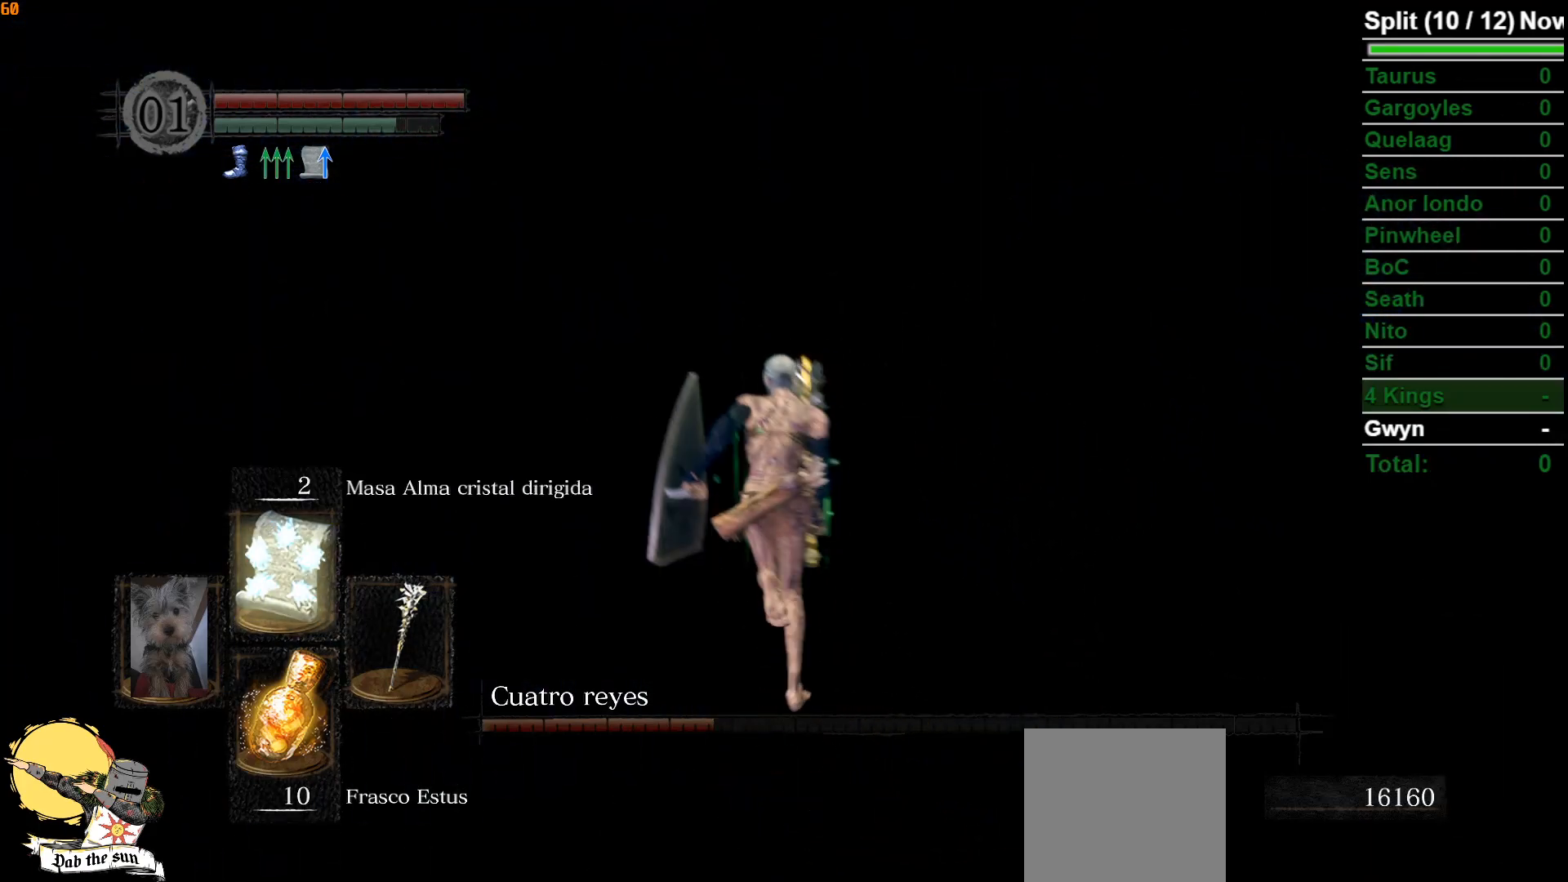
{"buttons": ["B", "R1"], "left_stick": "up", "right_stick": "center", "events": [[33, "DPAD_UP", "up"], [400, "R1", "down"]]}